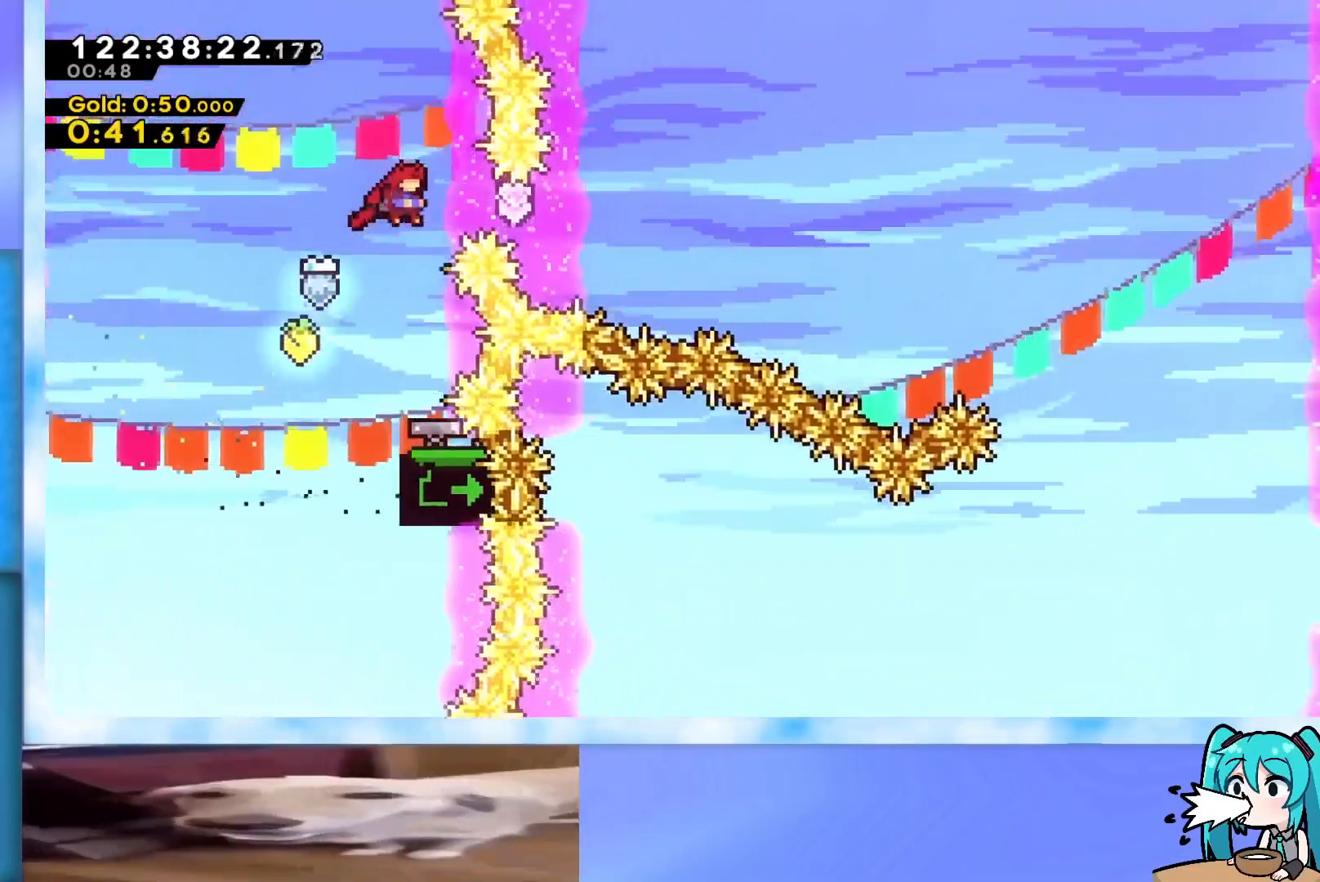
Gameplay with keyboard; each line is a JSON object with the keys held at the frame after it. "events" lists presses ("down") and releases ("up") of "dash", "demo", "down", "grab", "j2", "jump", "left", "pause", "right" and "up" between this image and that frame as [ms after this image, input, new state], when the widget could be followed in between. No other keys are recorded. Mouse input is not recorded. Key names are as the overlay labels them; some are game actions (e.g. jump) rather than physical keys.
{"keys": ["dash", "right", "up"], "events": [[50, "demo", "down"], [201, "demo", "up"], [284, "up", "down"], [467, "dash", "down"]]}
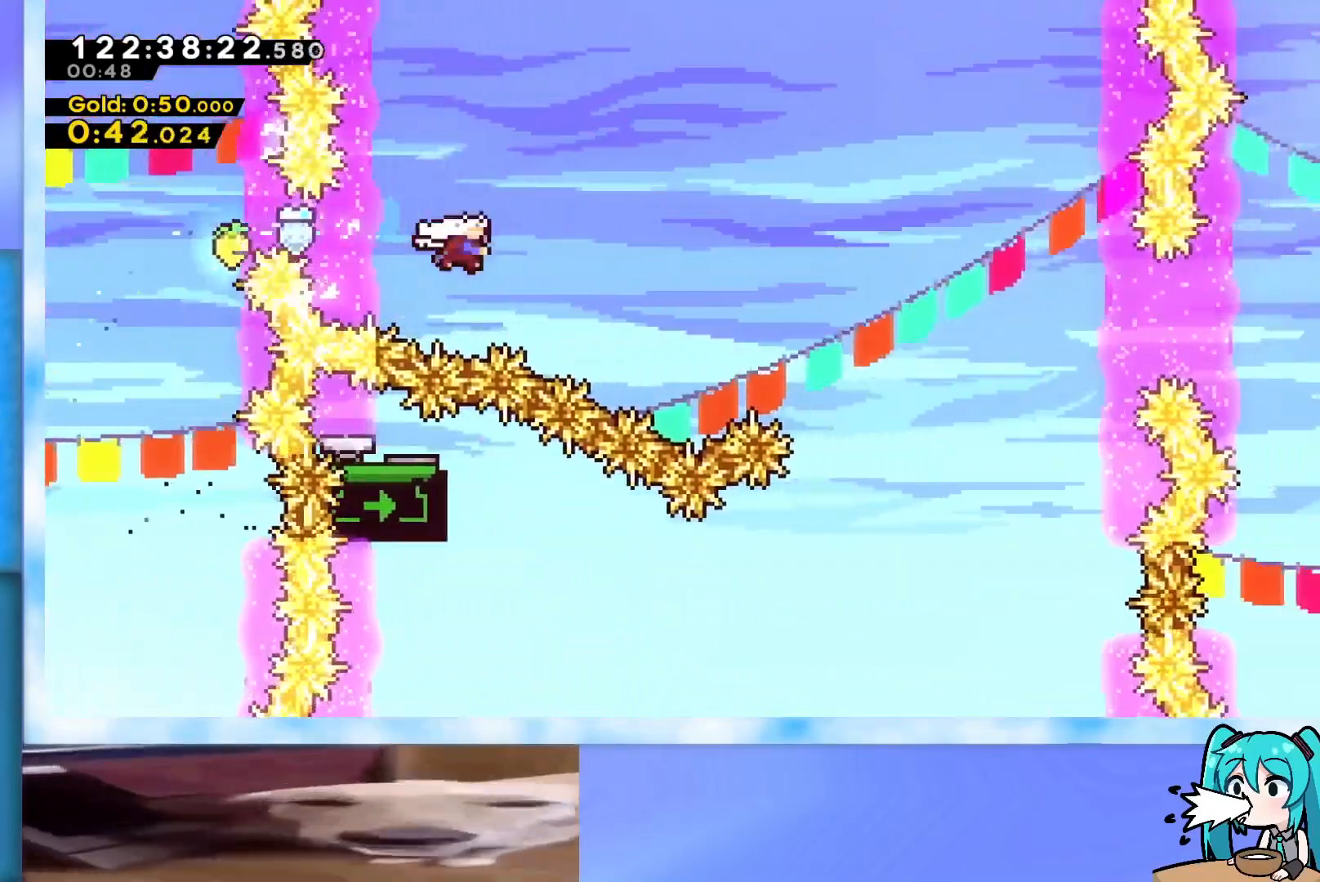
{"keys": ["right", "up"], "events": [[117, "dash", "up"]]}
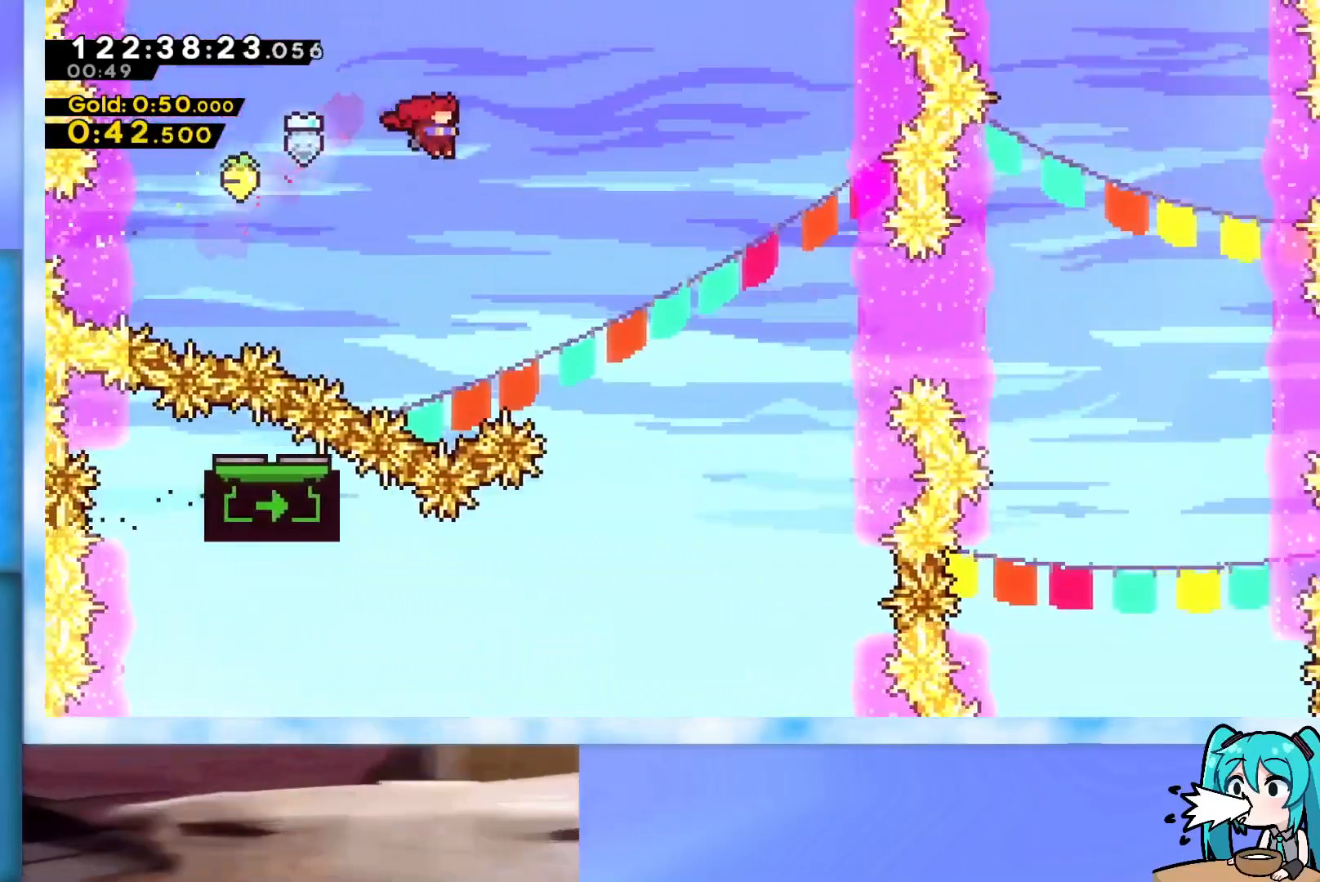
{"keys": ["right", "up"], "events": [[84, "right", "up"], [134, "dash", "down"], [217, "dash", "up"], [317, "right", "down"]]}
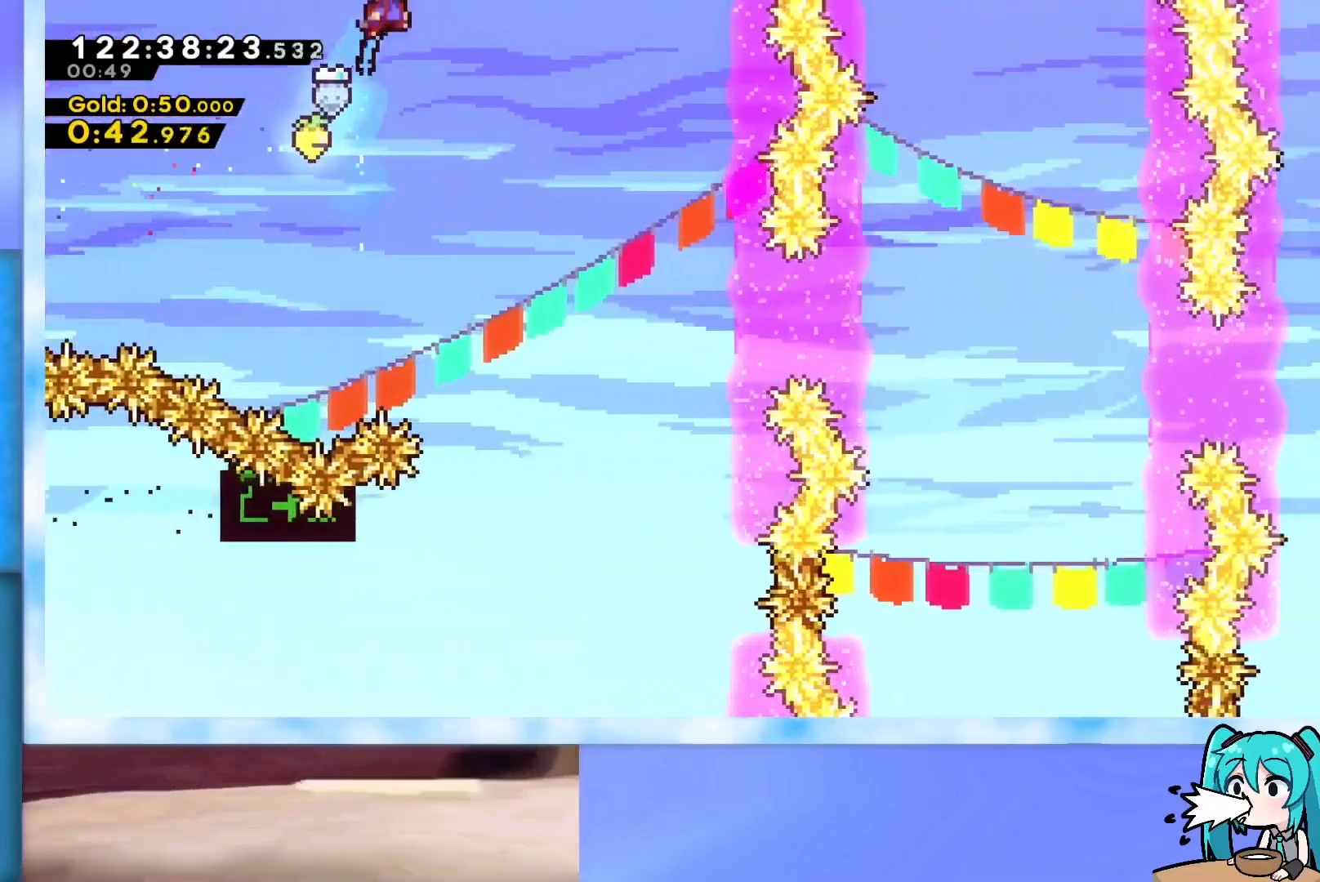
{"keys": ["down"], "events": [[100, "up", "up"], [150, "right", "up"], [283, "down", "down"], [283, "right", "down"], [333, "right", "up"], [384, "right", "down"], [467, "right", "up"]]}
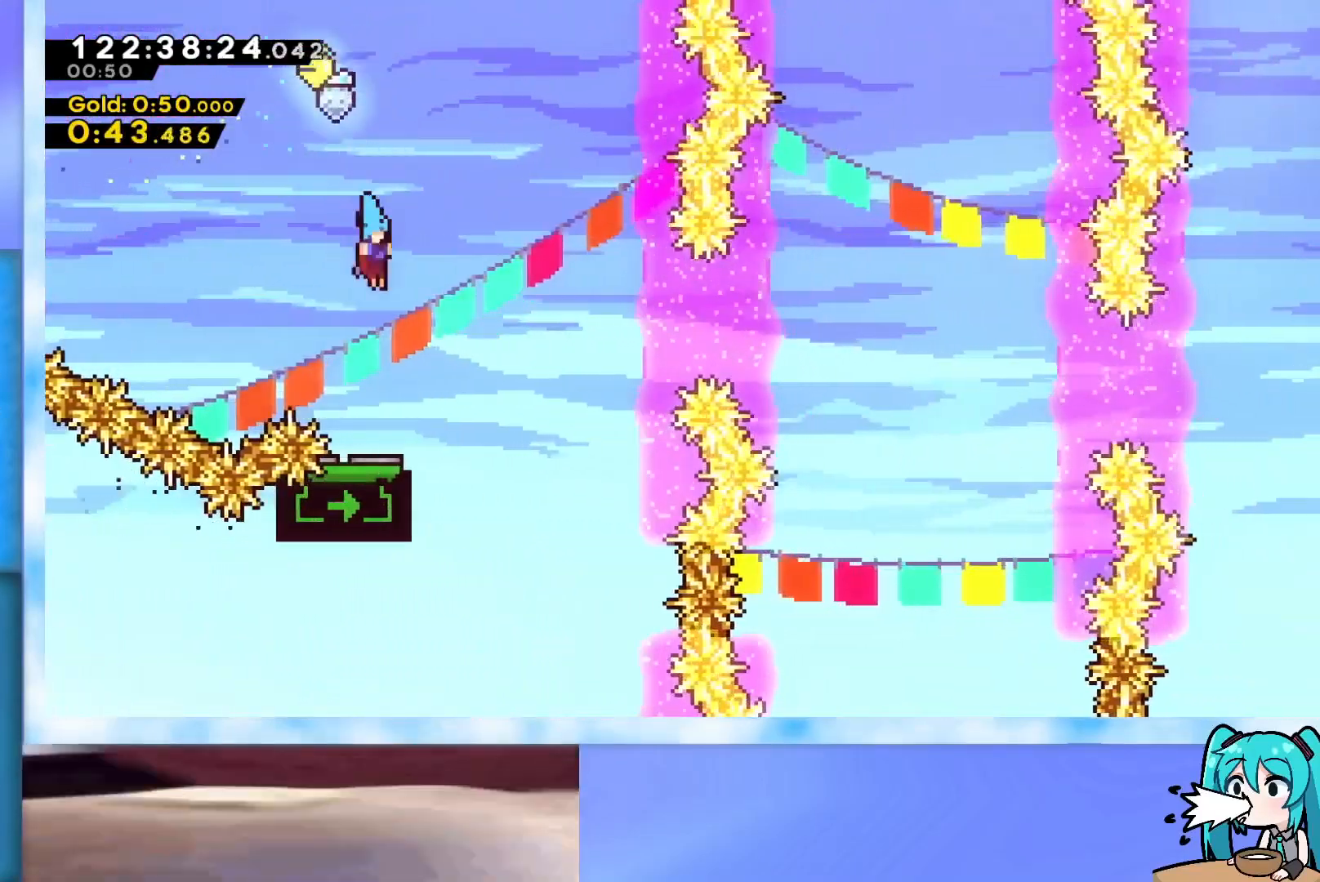
{"keys": ["down"], "events": []}
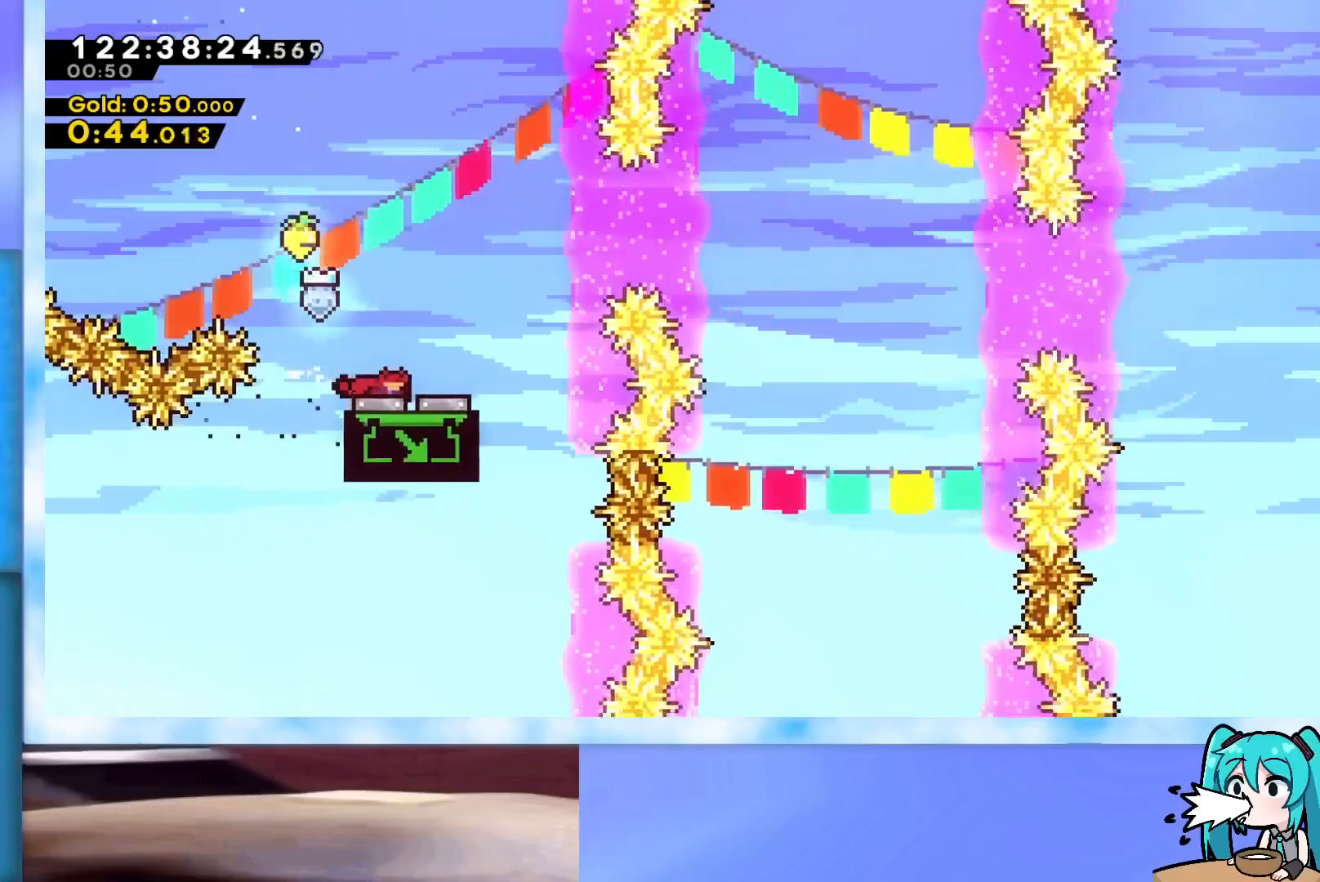
{"keys": ["right"], "events": [[217, "down", "up"], [317, "dash", "down"], [467, "dash", "up"], [500, "right", "down"]]}
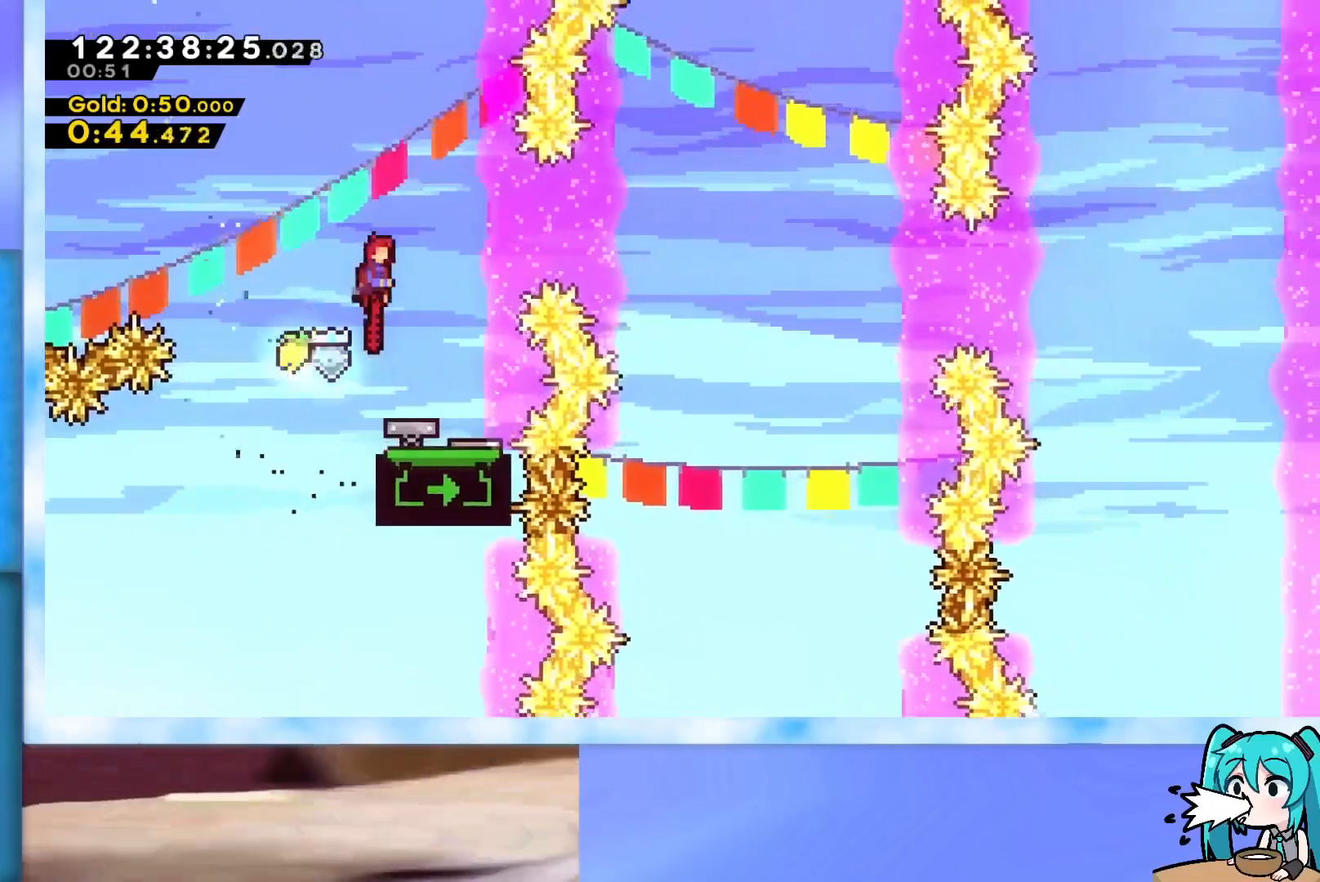
{"keys": [], "events": [[201, "dash", "down"], [284, "dash", "up"], [384, "right", "up"]]}
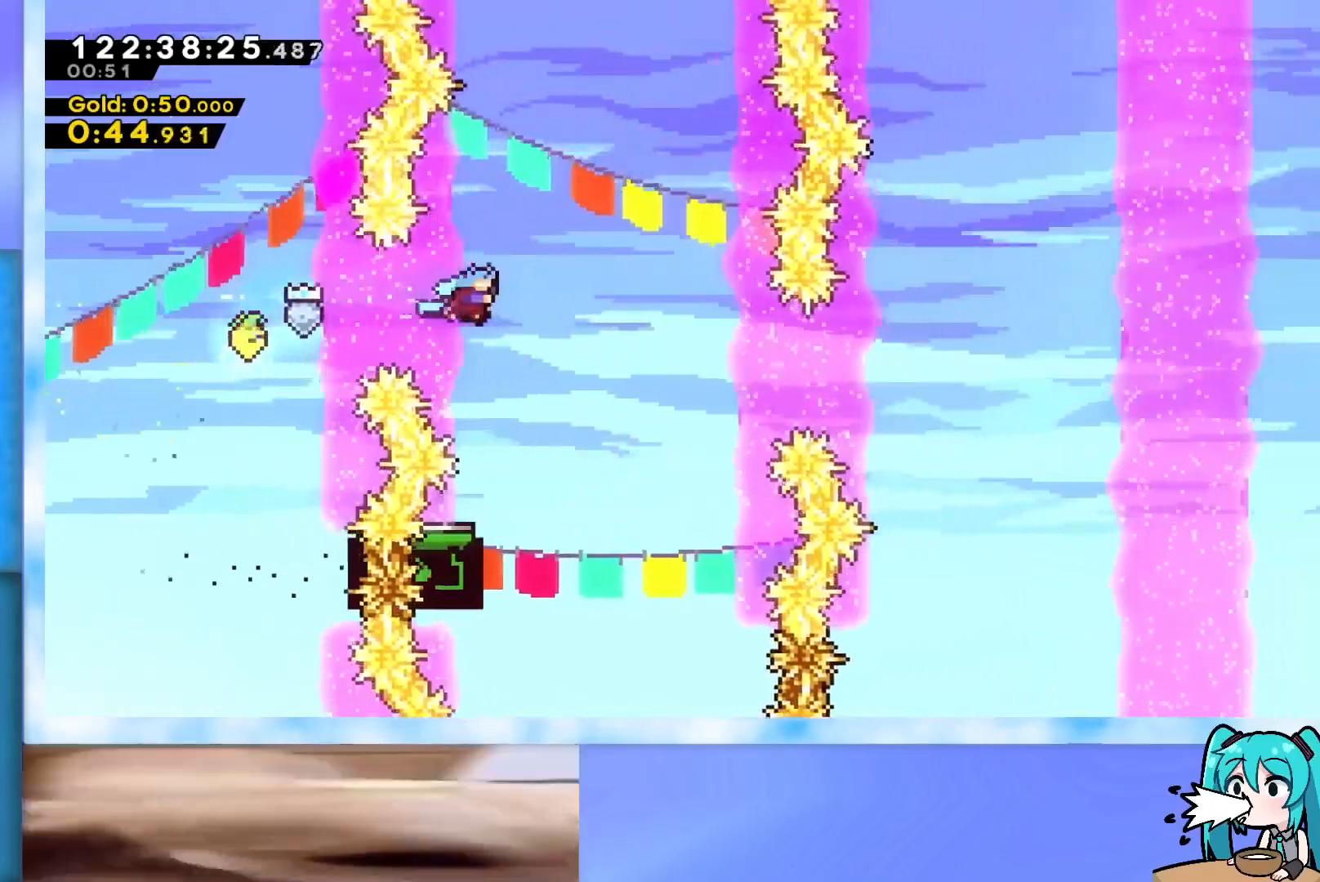
{"keys": ["right"], "events": [[267, "right", "down"]]}
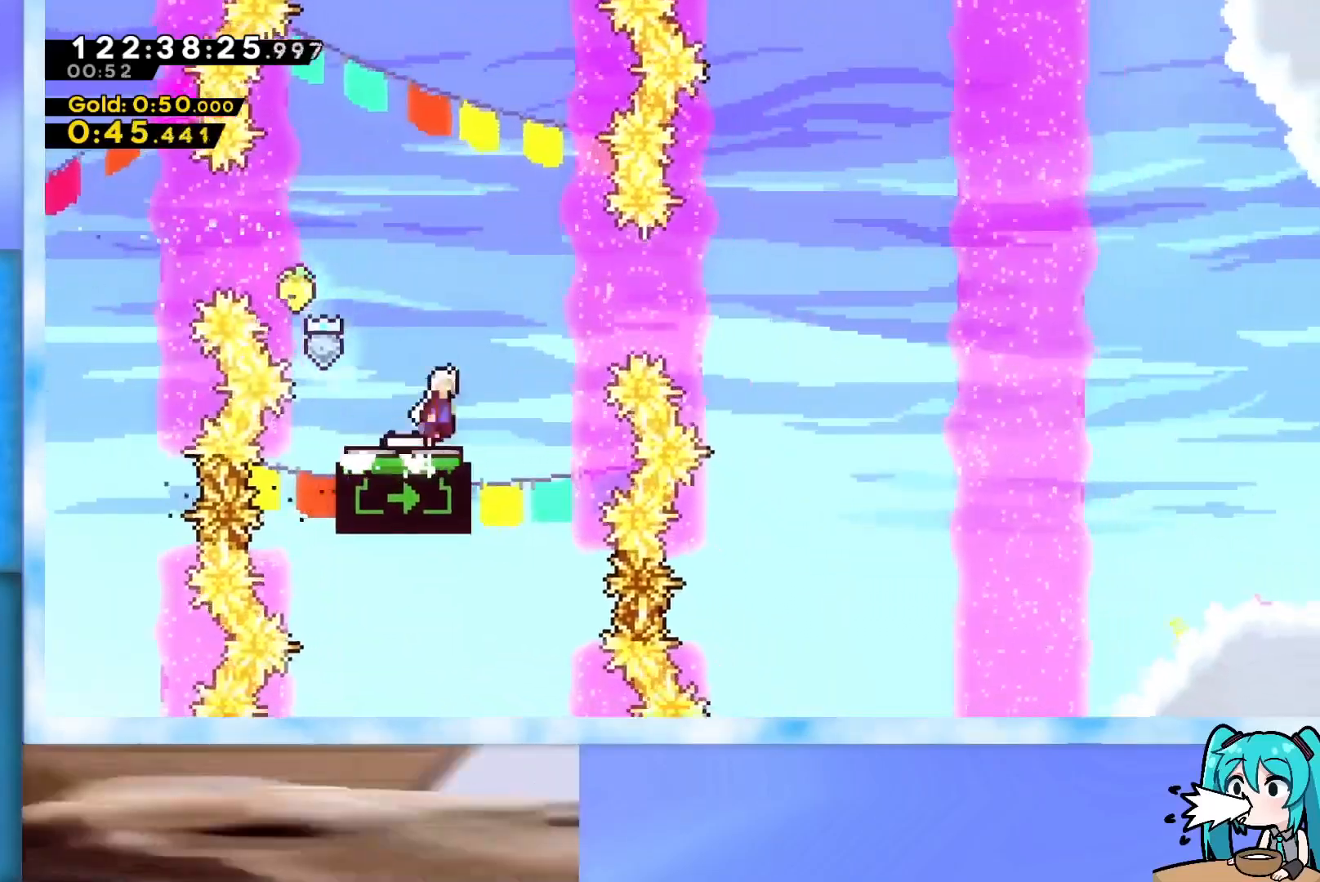
{"keys": ["jump", "right"], "events": [[16, "jump", "down"]]}
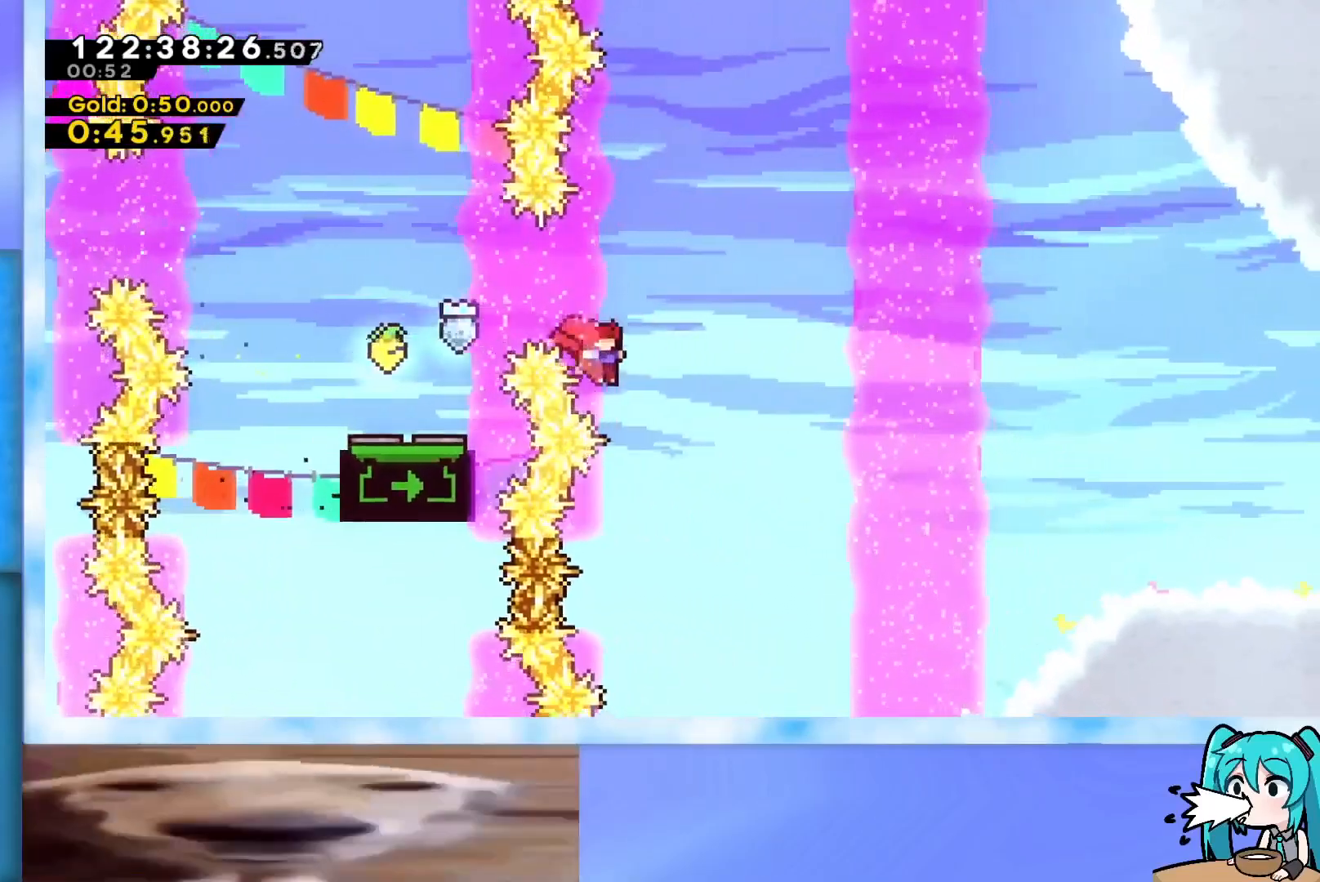
{"keys": ["dash", "right"], "events": [[167, "jump", "up"], [250, "dash", "down"]]}
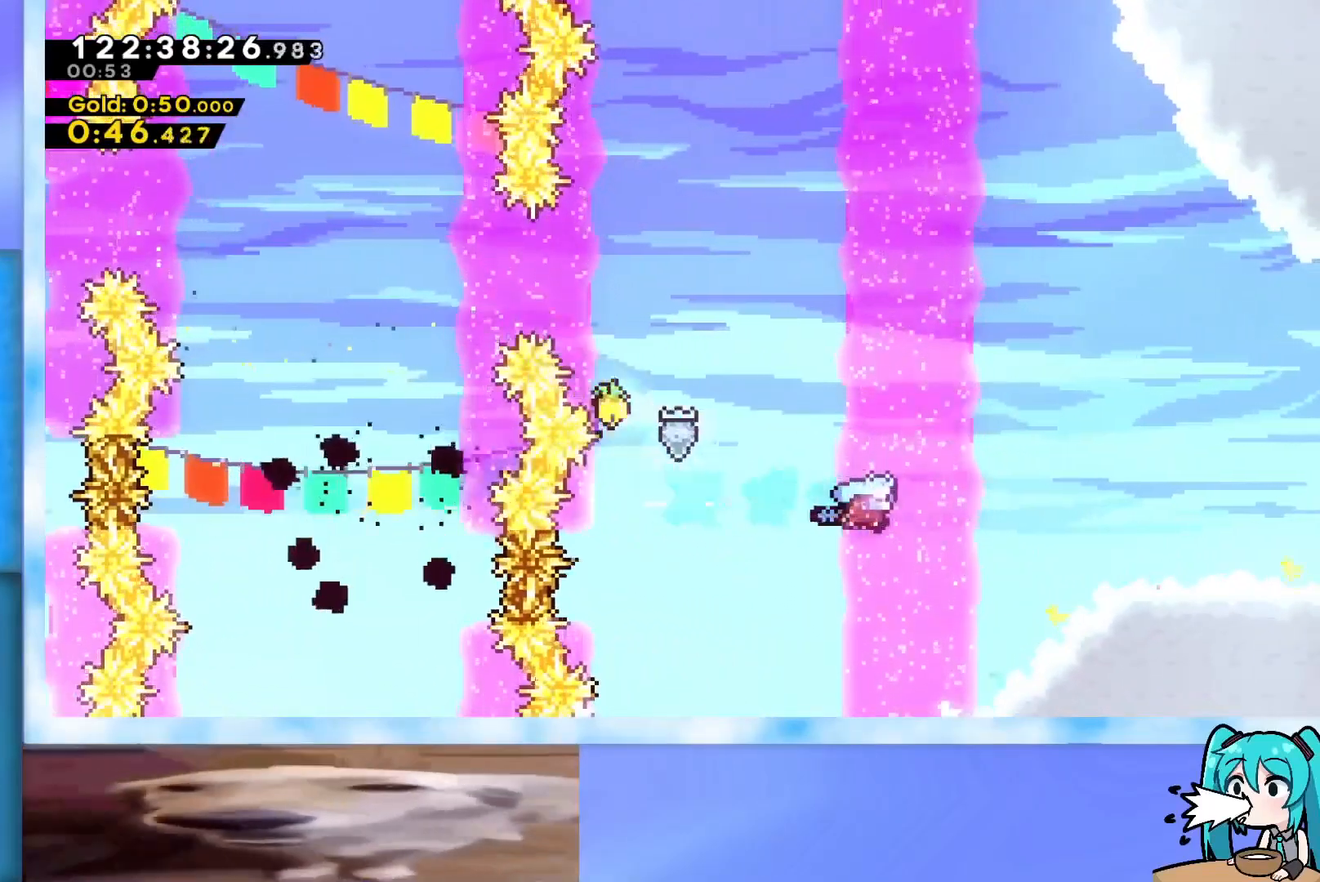
{"keys": ["jump", "right"], "events": [[33, "dash", "up"], [417, "jump", "down"]]}
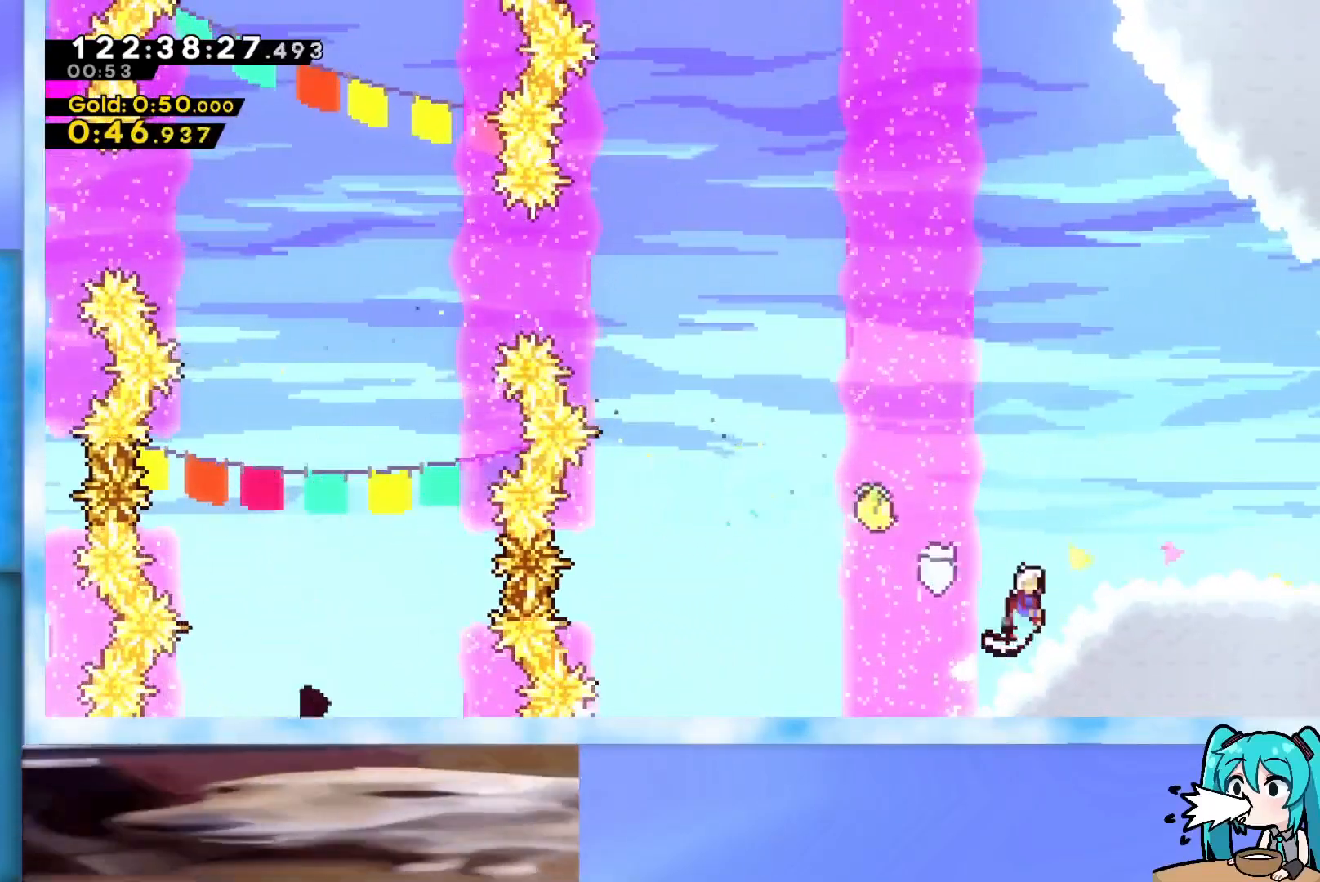
{"keys": ["jump", "right"], "events": [[200, "down", "down"], [234, "dash", "down"], [284, "jump", "up"], [334, "dash", "up"], [334, "down", "up"], [334, "jump", "down"]]}
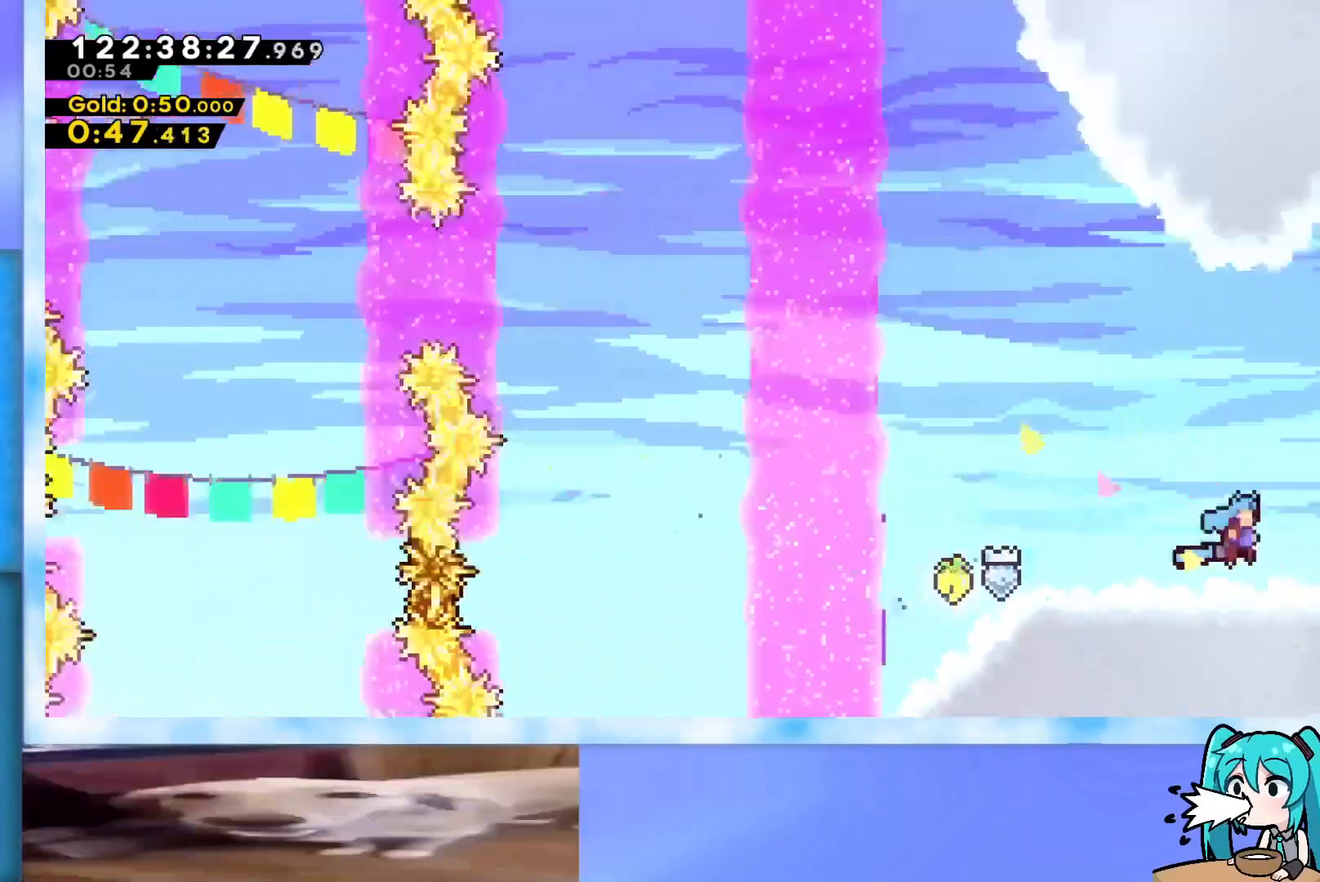
{"keys": ["jump", "right"], "events": []}
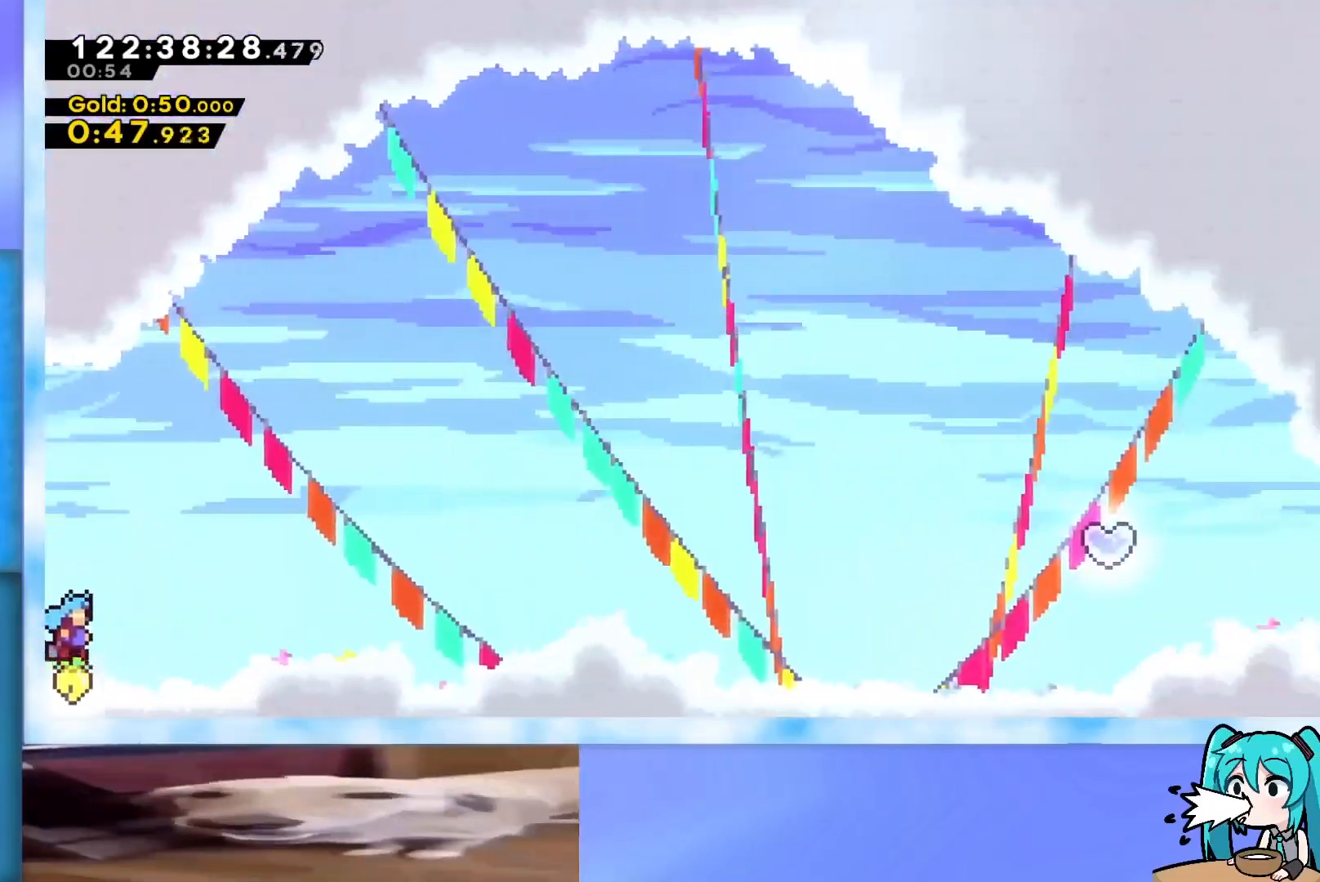
{"keys": ["right"], "events": [[417, "jump", "up"]]}
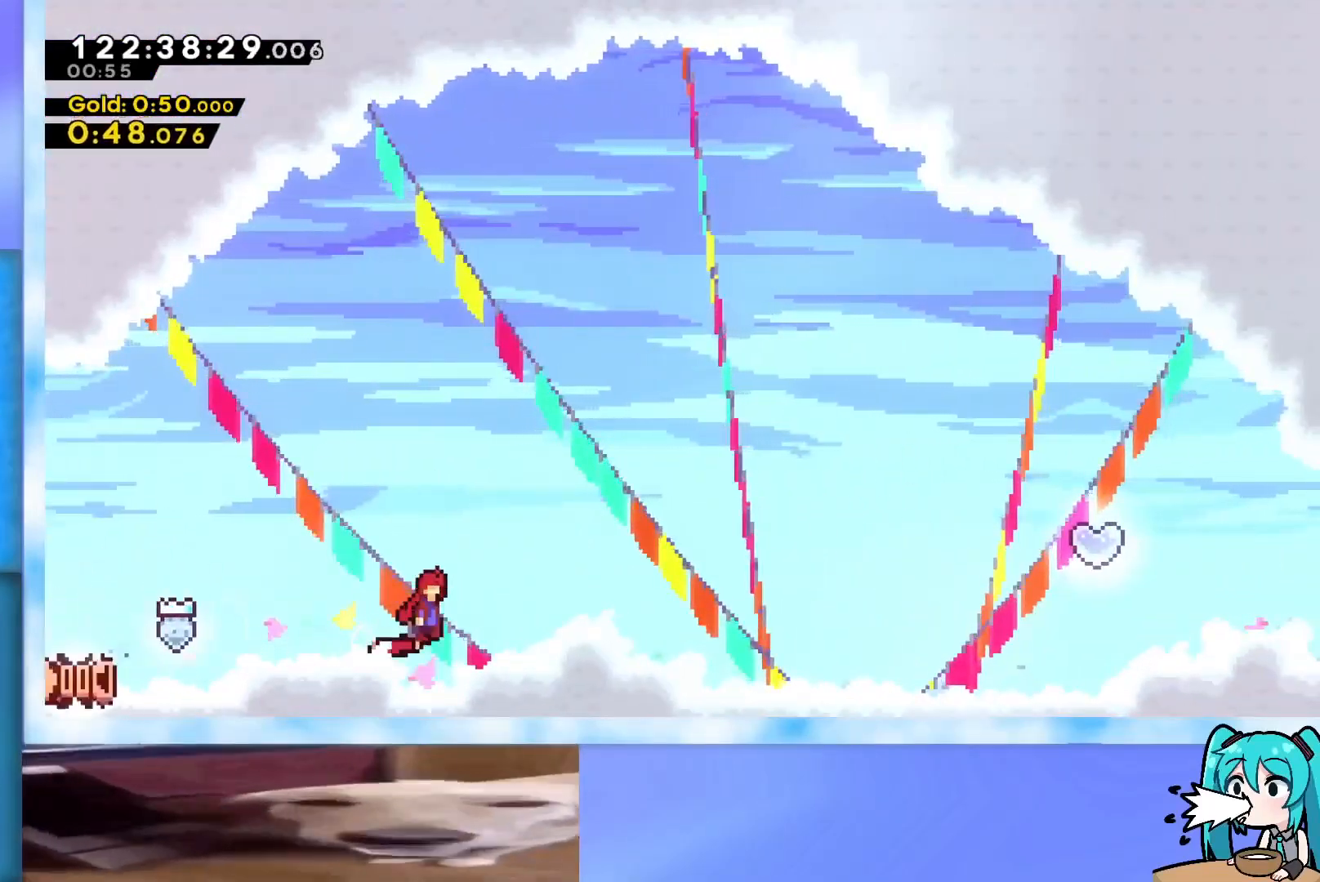
{"keys": ["jump", "right"], "events": [[16, "jump", "down"]]}
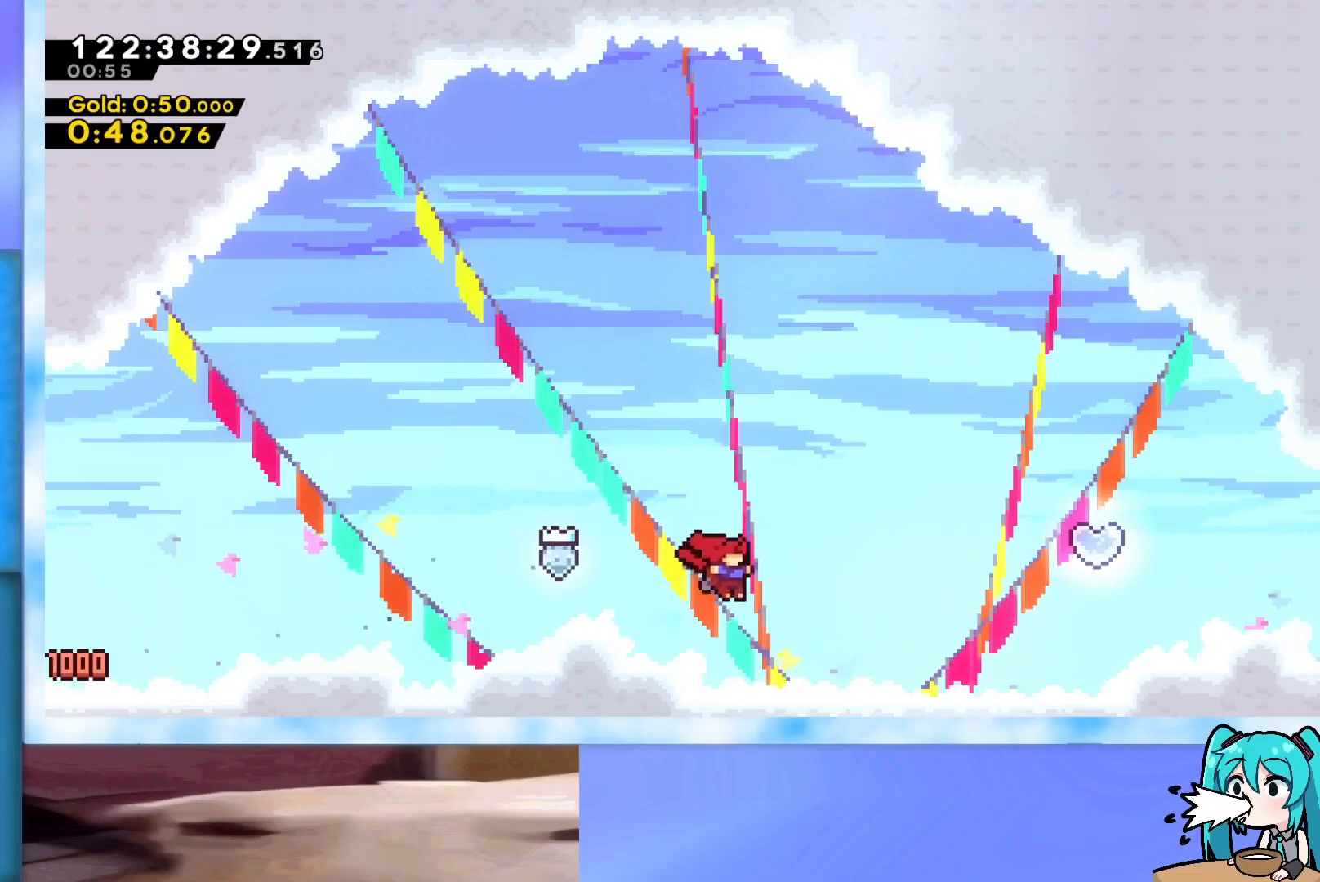
{"keys": ["right"], "events": [[67, "jump", "up"]]}
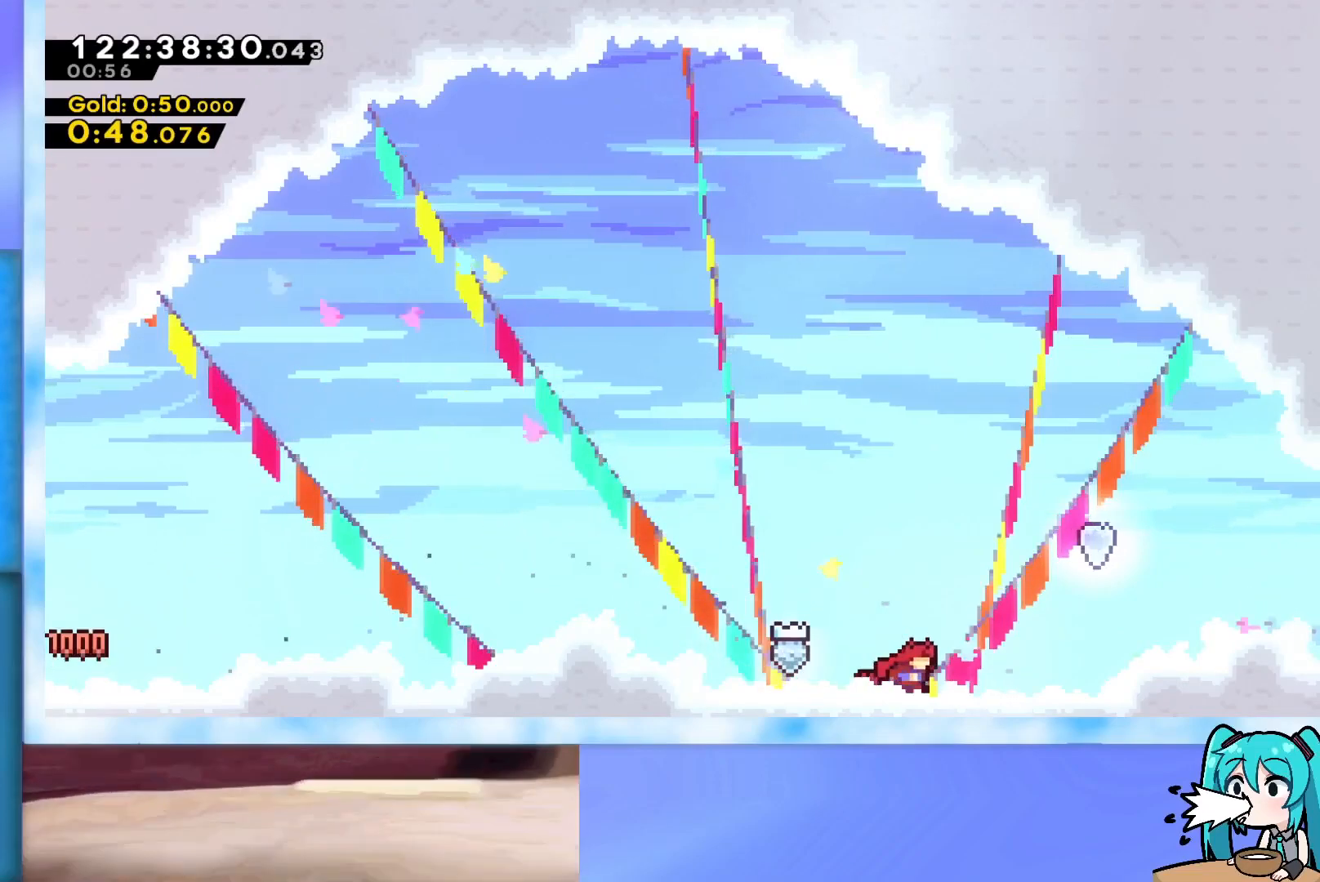
{"keys": ["dash", "up"], "events": [[317, "right", "up"], [367, "up", "down"], [417, "dash", "down"]]}
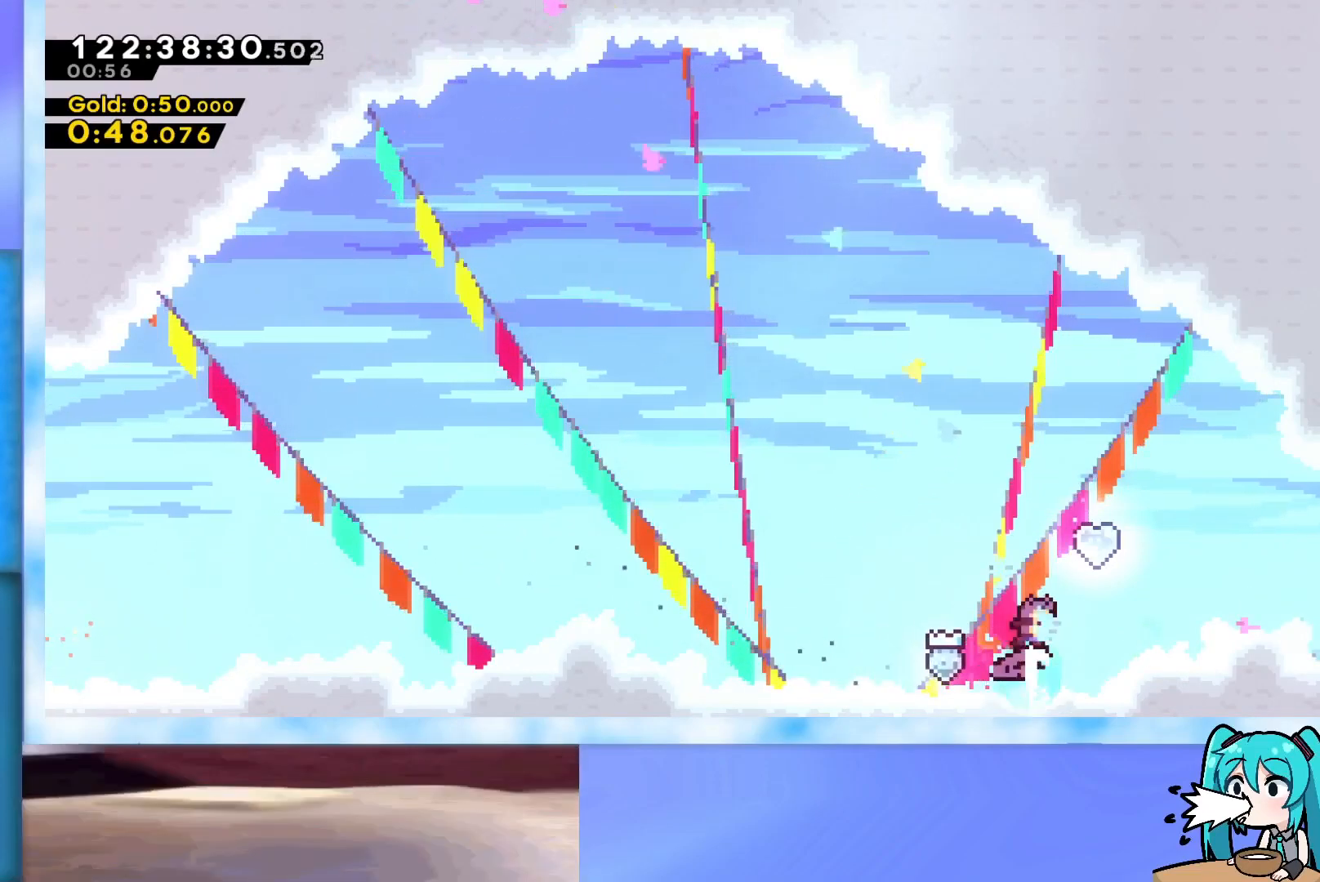
{"keys": ["right"], "events": [[17, "dash", "up"], [250, "up", "up"], [434, "right", "down"]]}
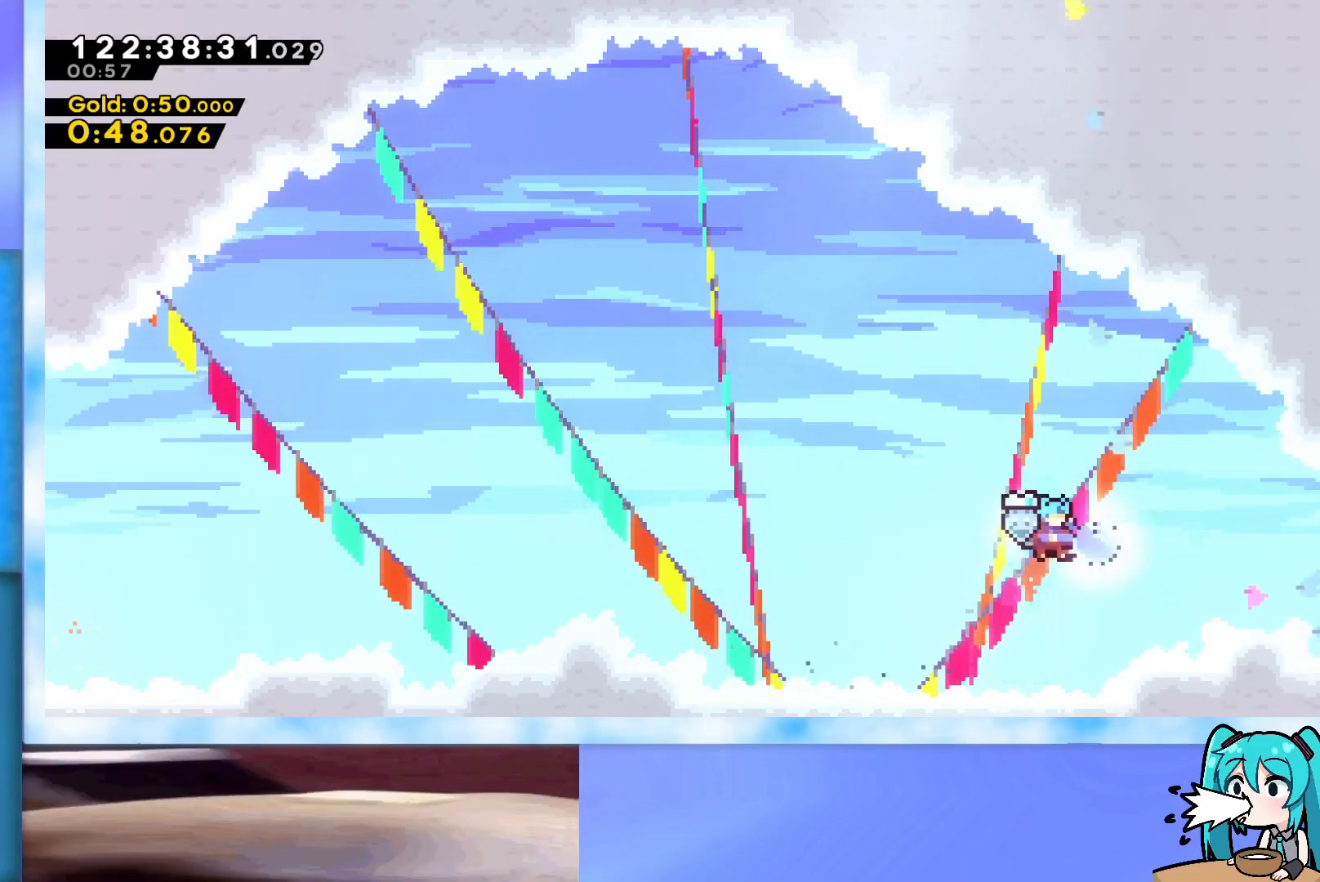
{"keys": [], "events": [[16, "dash", "down"], [16, "down", "down"], [16, "left", "down"], [66, "right", "up"], [217, "dash", "up"], [400, "down", "up"], [450, "left", "up"]]}
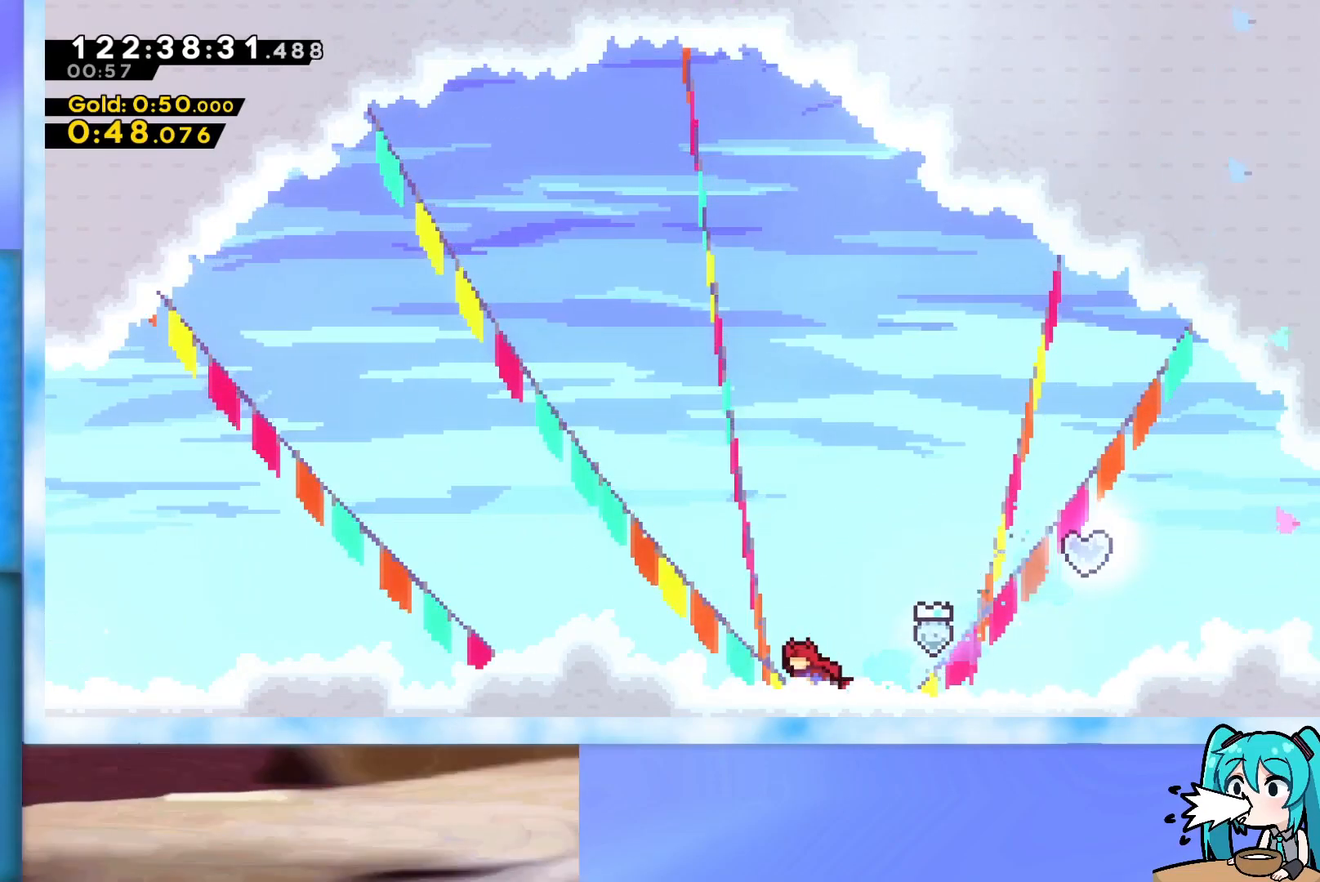
{"keys": ["right"], "events": [[34, "right", "down"]]}
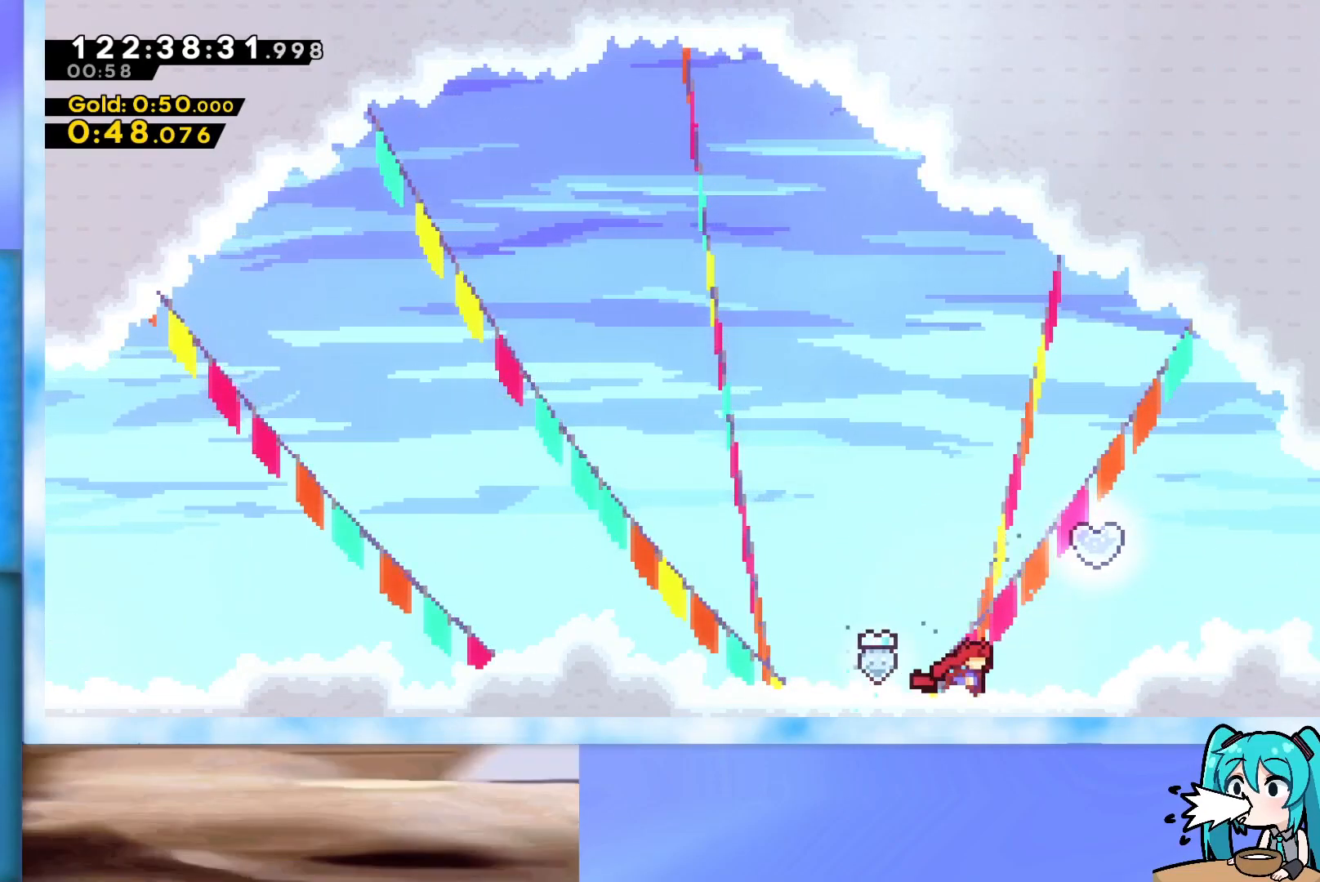
{"keys": [], "events": [[100, "right", "up"], [100, "up", "down"], [150, "dash", "down"], [283, "dash", "up"], [383, "up", "up"]]}
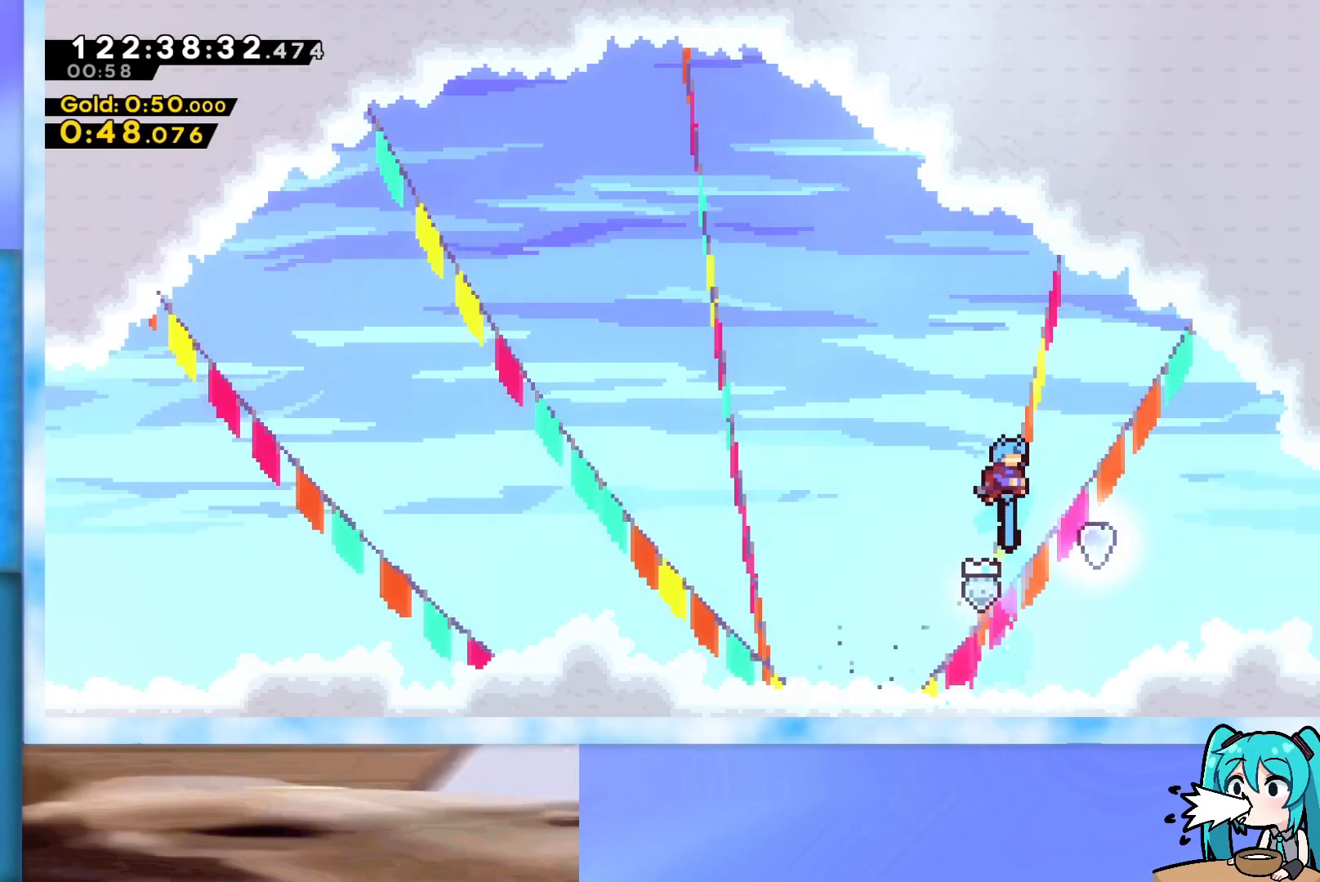
{"keys": ["down", "left"], "events": [[67, "right", "down"], [250, "dash", "down"], [250, "down", "down"], [250, "left", "down"], [250, "right", "up"], [451, "dash", "up"]]}
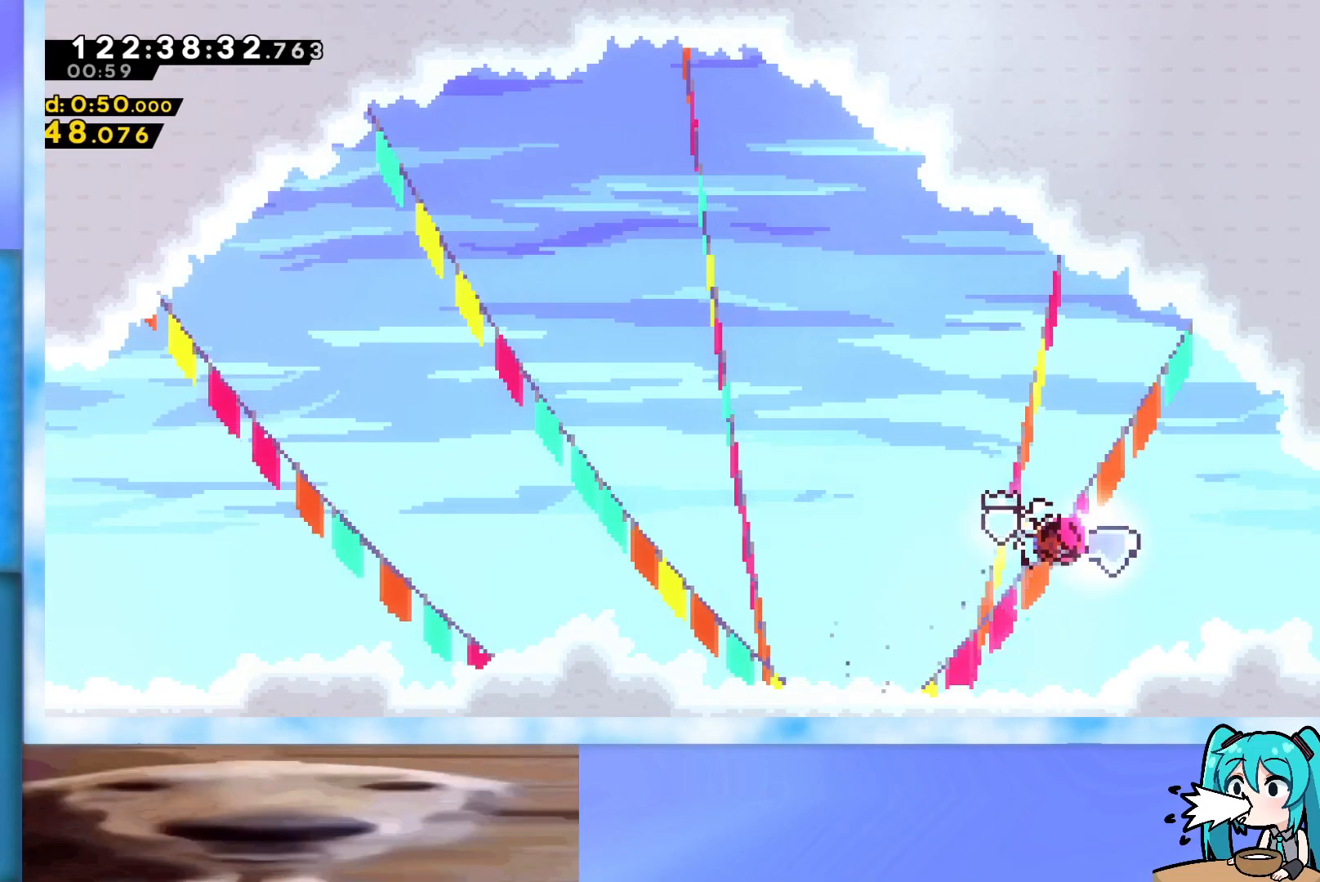
{"keys": ["grab", "jump", "left"], "events": [[267, "down", "up"], [483, "grab", "down"], [483, "jump", "down"]]}
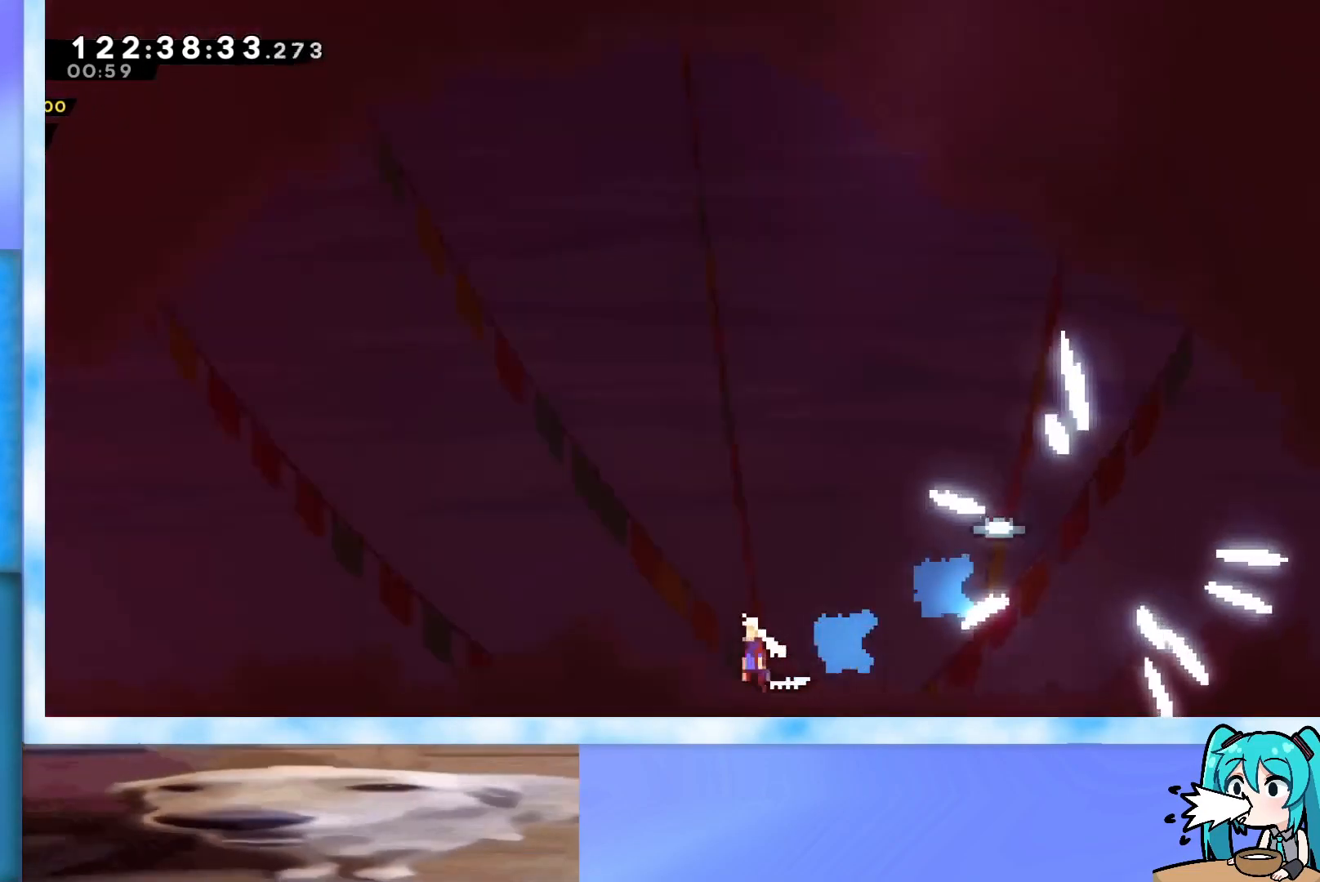
{"keys": ["grab", "jump", "left"], "events": [[134, "j2", "down"], [184, "j2", "up"], [267, "j2", "down"], [367, "j2", "up"], [417, "j2", "down"], [467, "j2", "up"]]}
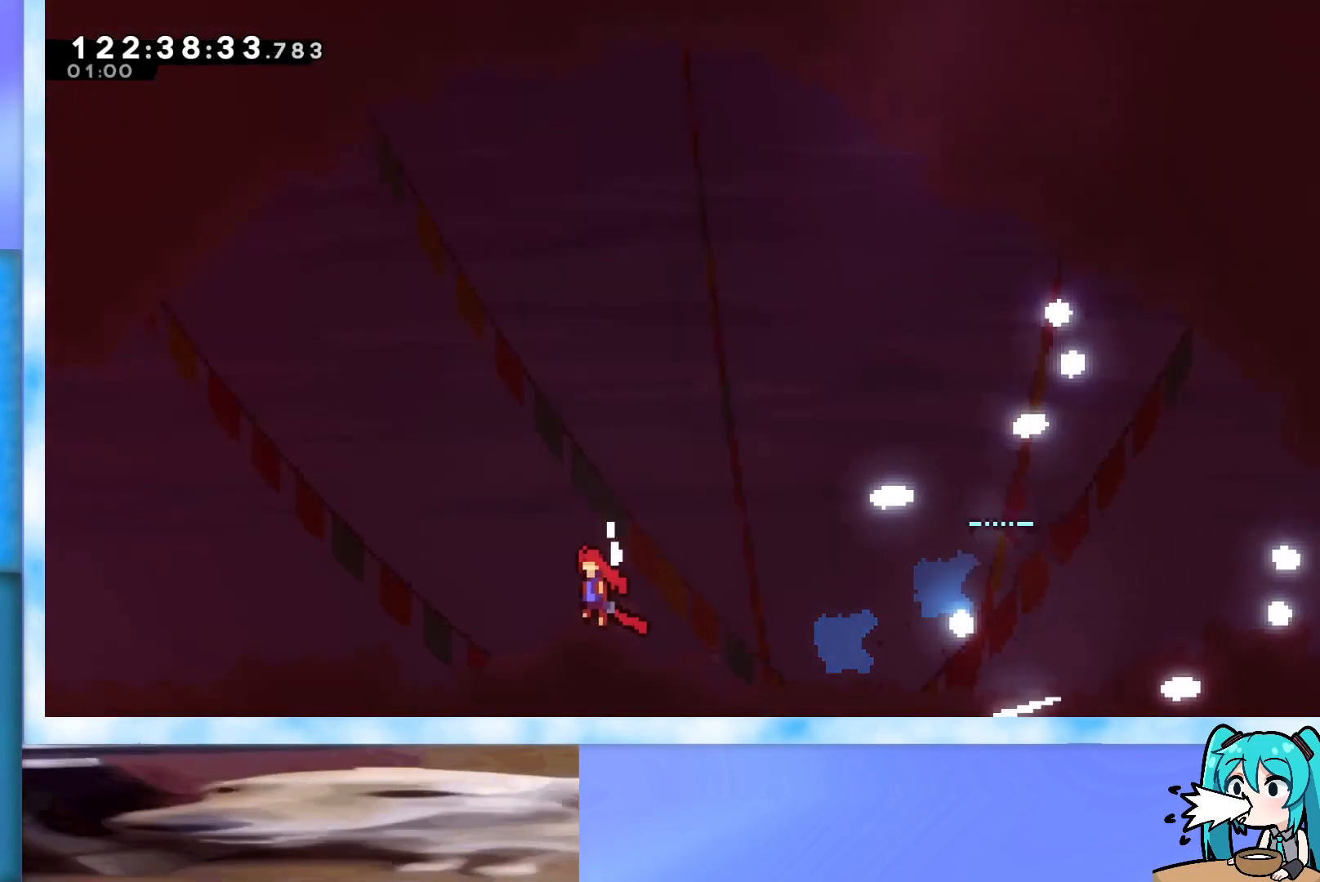
{"keys": ["down", "left"], "events": [[50, "j2", "down"], [100, "j2", "up"], [200, "j2", "down"], [250, "grab", "up"], [250, "j2", "up"], [283, "down", "down"], [283, "jump", "up"], [333, "dash", "down"], [433, "dash", "up"]]}
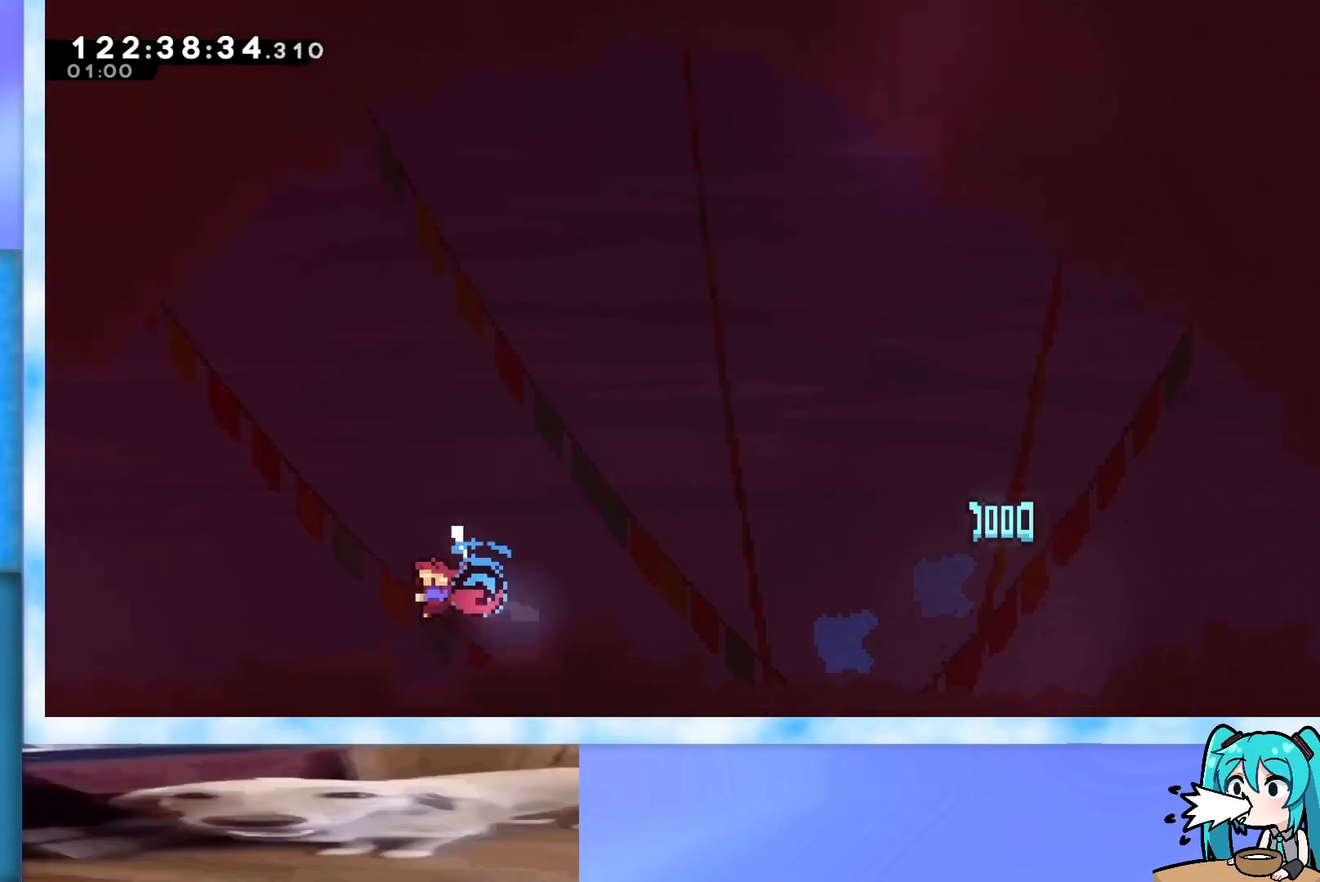
{"keys": ["left"], "events": [[67, "down", "up"]]}
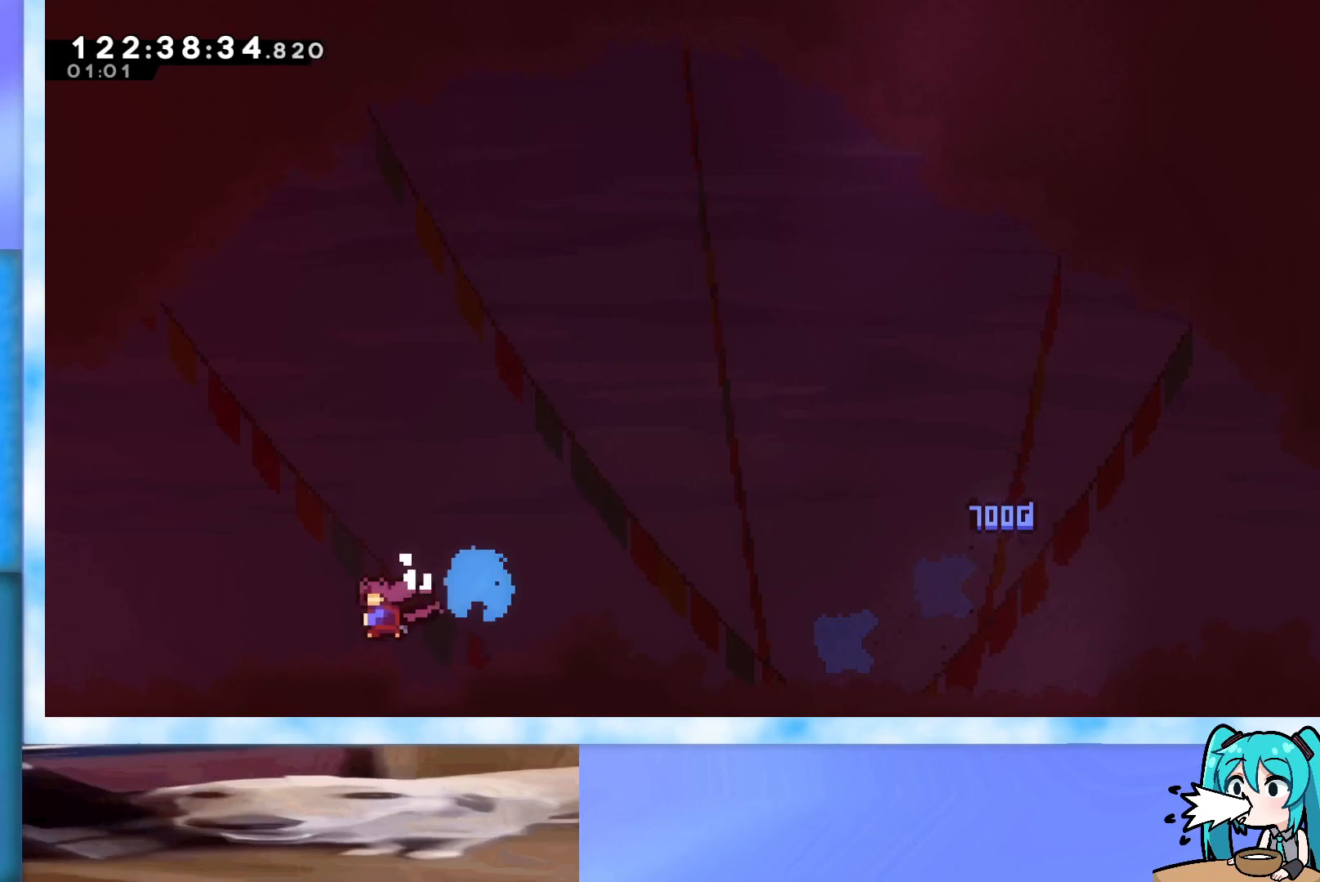
{"keys": [], "events": [[317, "left", "up"]]}
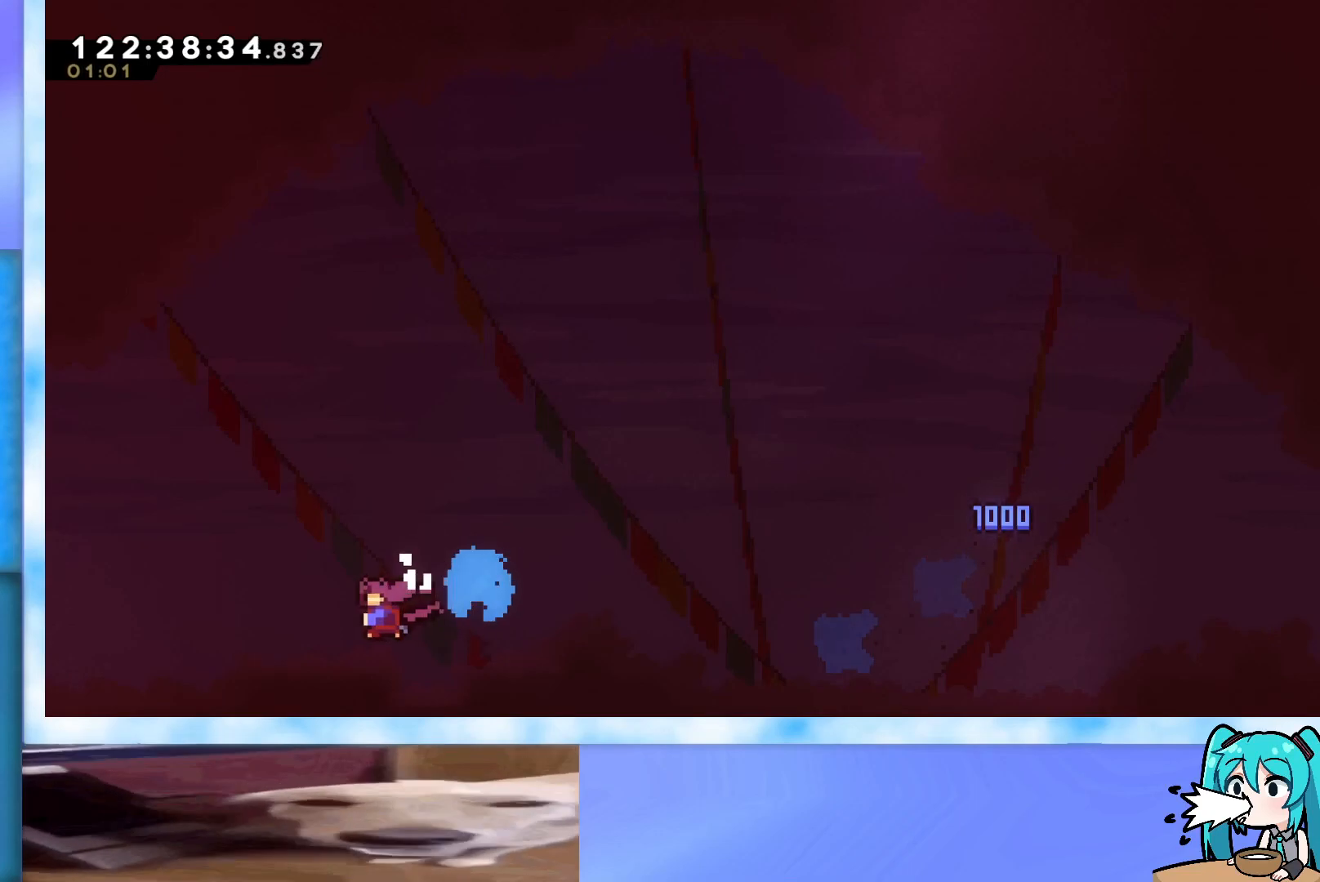
{"keys": [], "events": []}
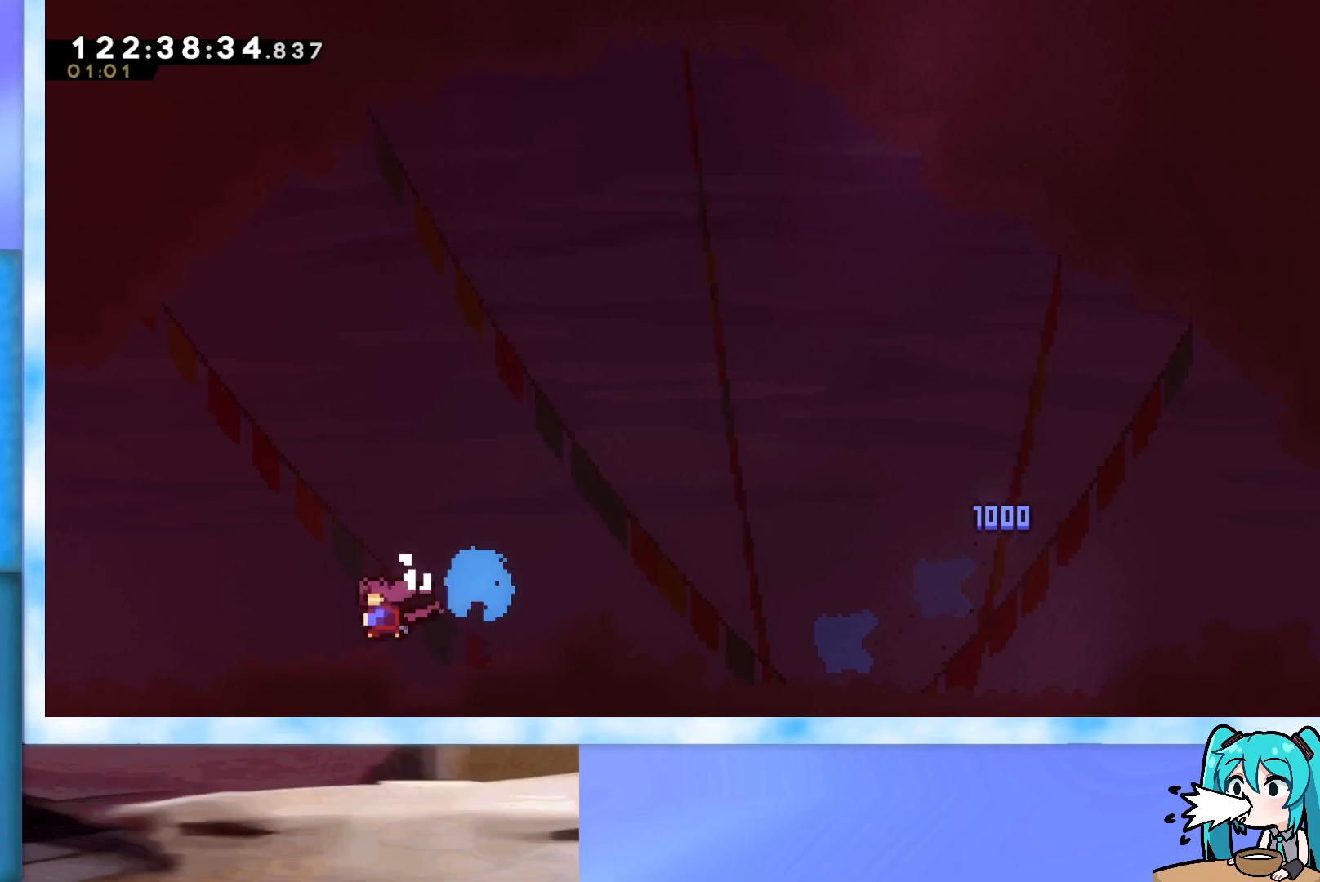
{"keys": [], "events": []}
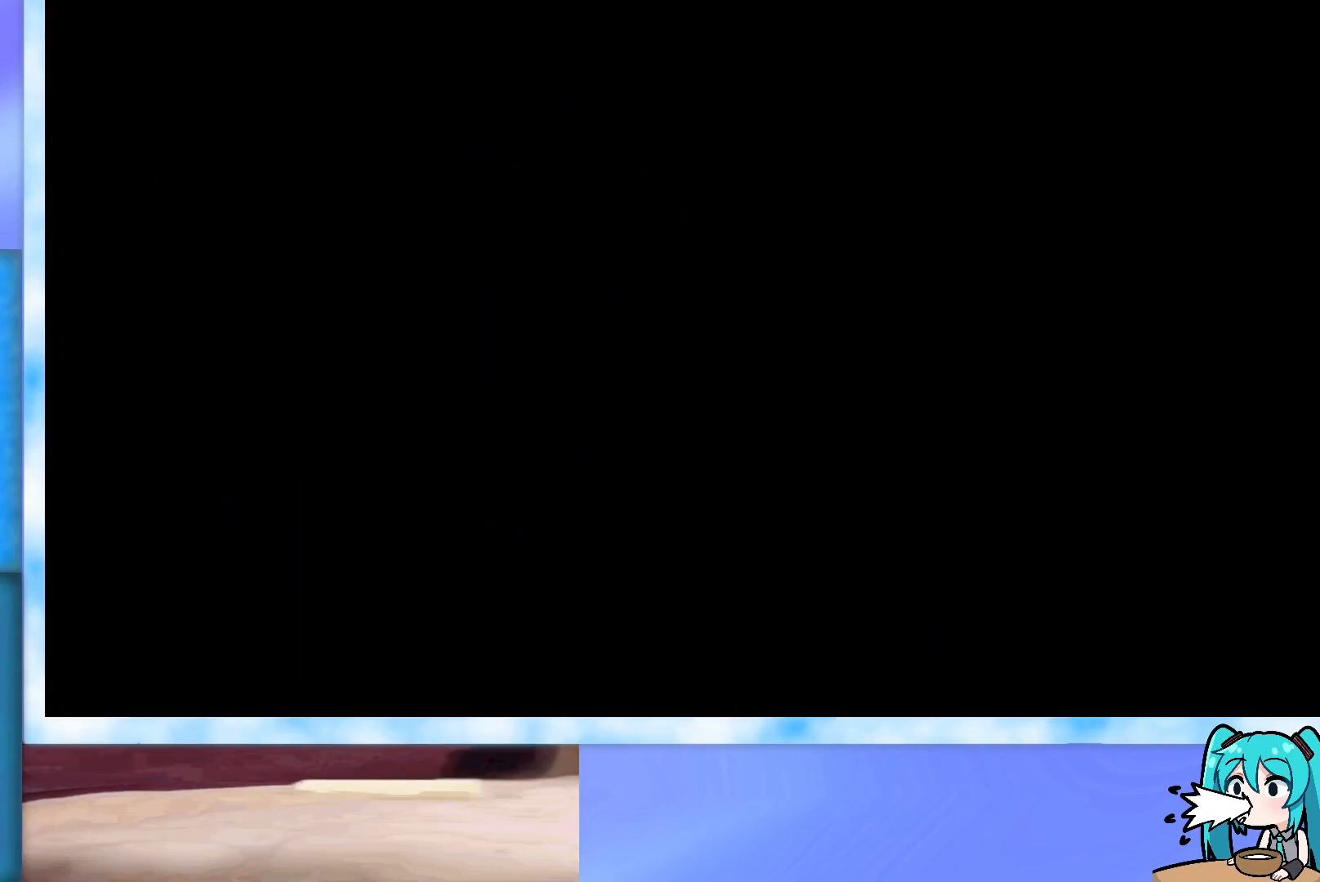
{"keys": [], "events": []}
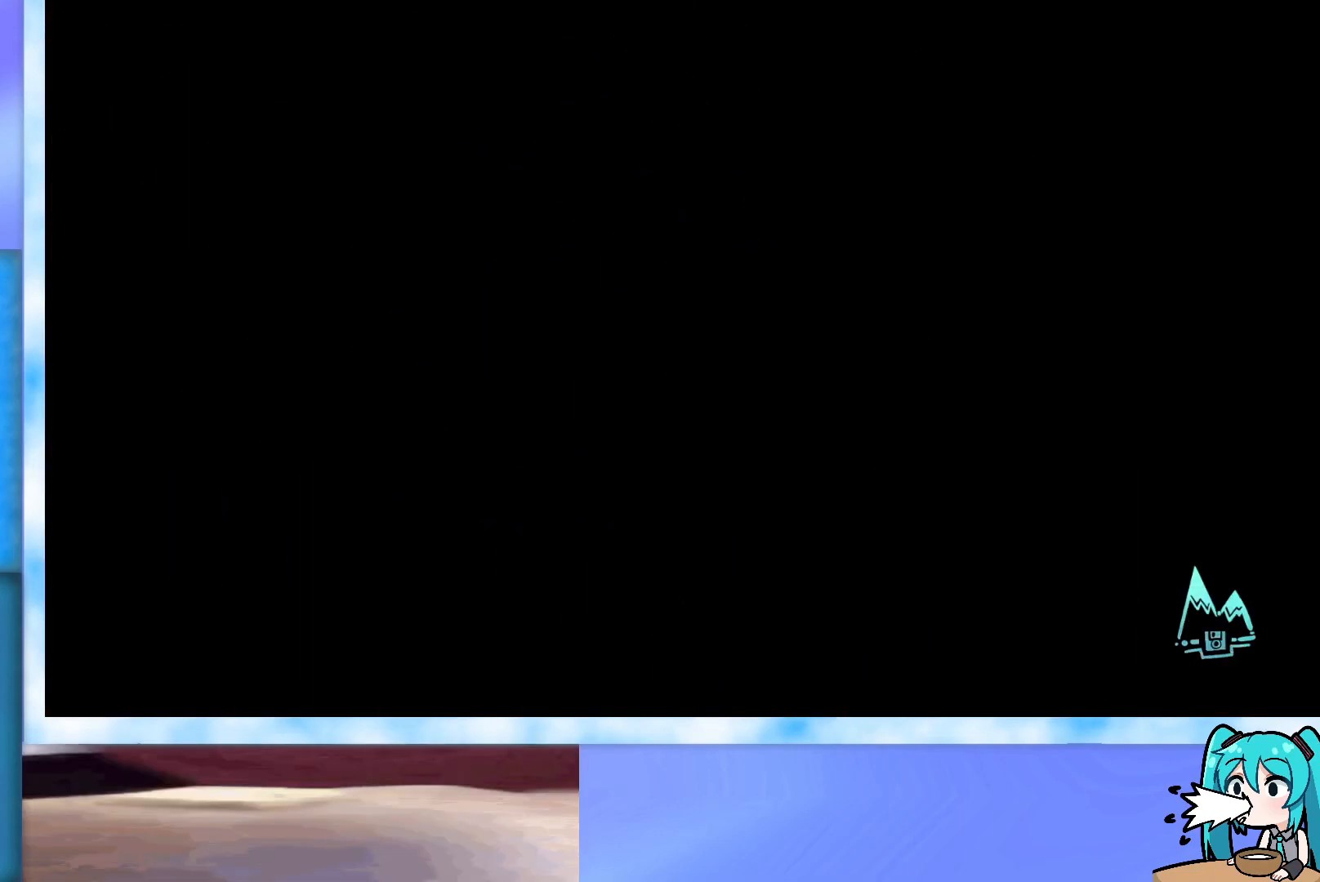
{"keys": ["dash", "jump", "up"], "events": [[133, "grab", "down"], [133, "jump", "down"], [133, "up", "down"], [250, "grab", "up"], [300, "left", "down"], [350, "dash", "down"], [433, "left", "up"]]}